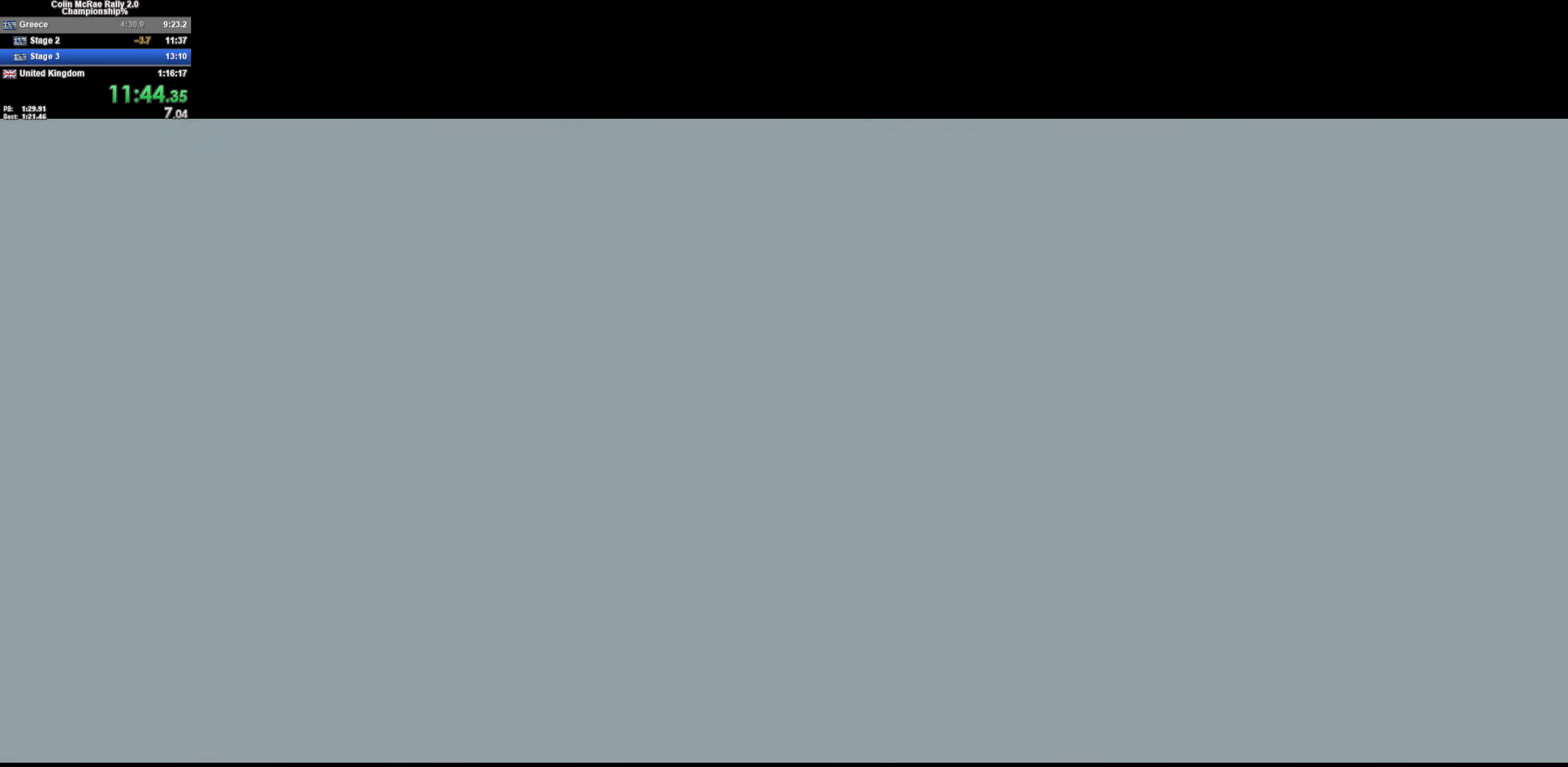
Gameplay with keyboard; each line is a JSON object with the keys held at the frame after it. "events" lists presses ("down") and releases ("up") of "/", "a", "d", "quote", "s" and "w" between this image and that frame as [ms after this image, input, new state], when the widget could be followed in between. No other keys are recorded. Mouse input is not recorded.
{"keys": ["w"], "events": [[384, "w", "down"]]}
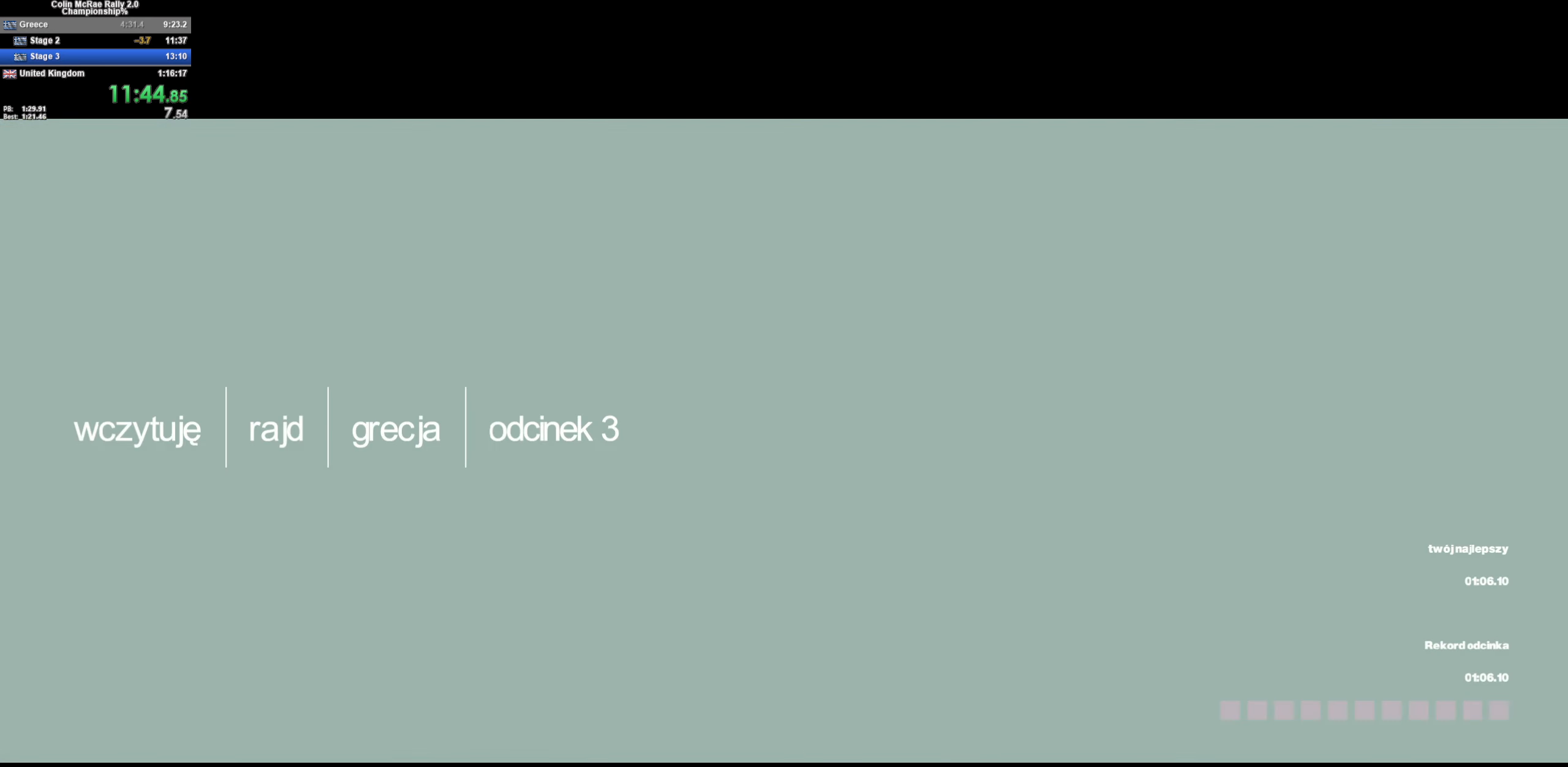
{"keys": ["w"], "events": []}
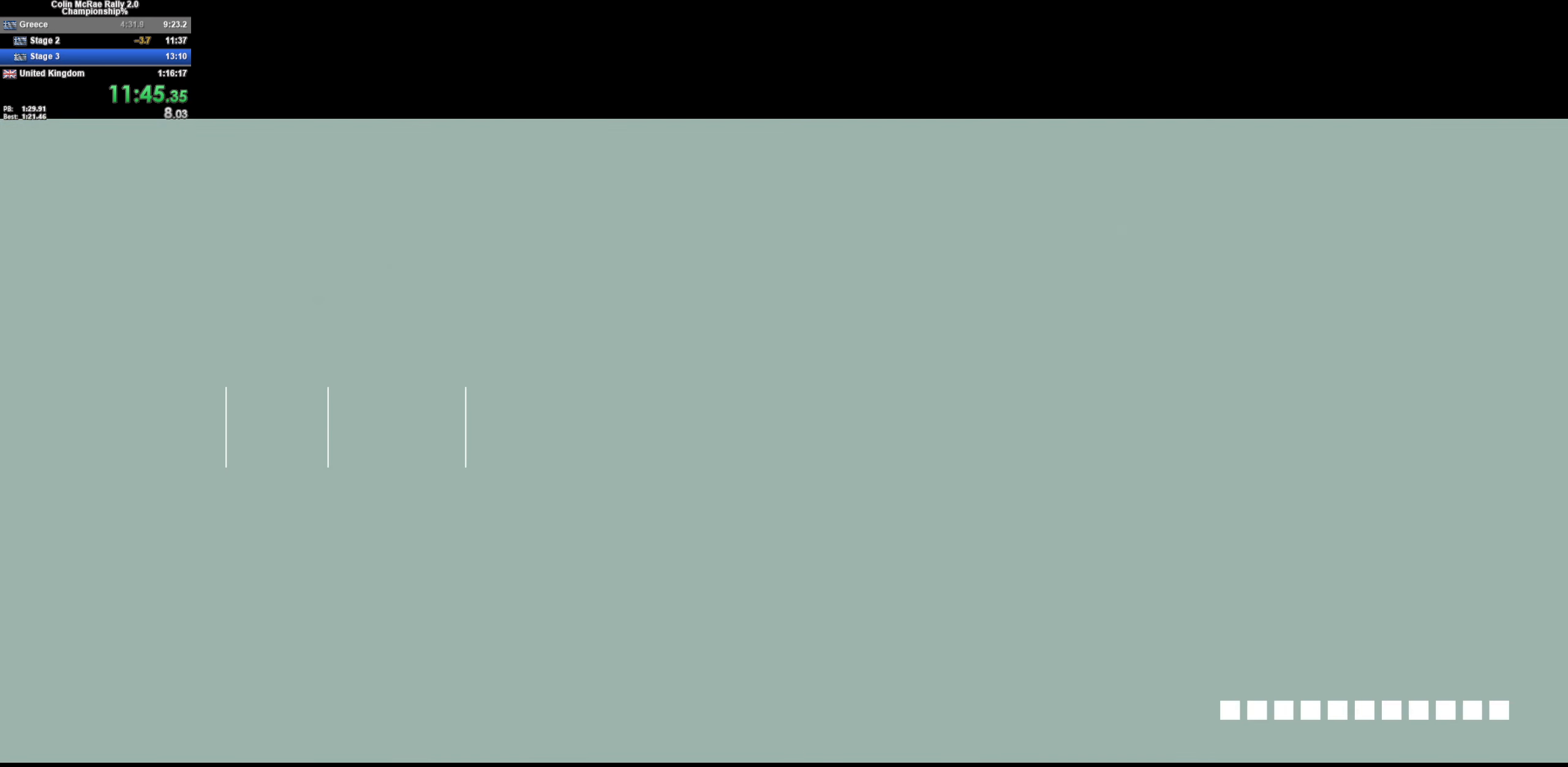
{"keys": ["w"], "events": []}
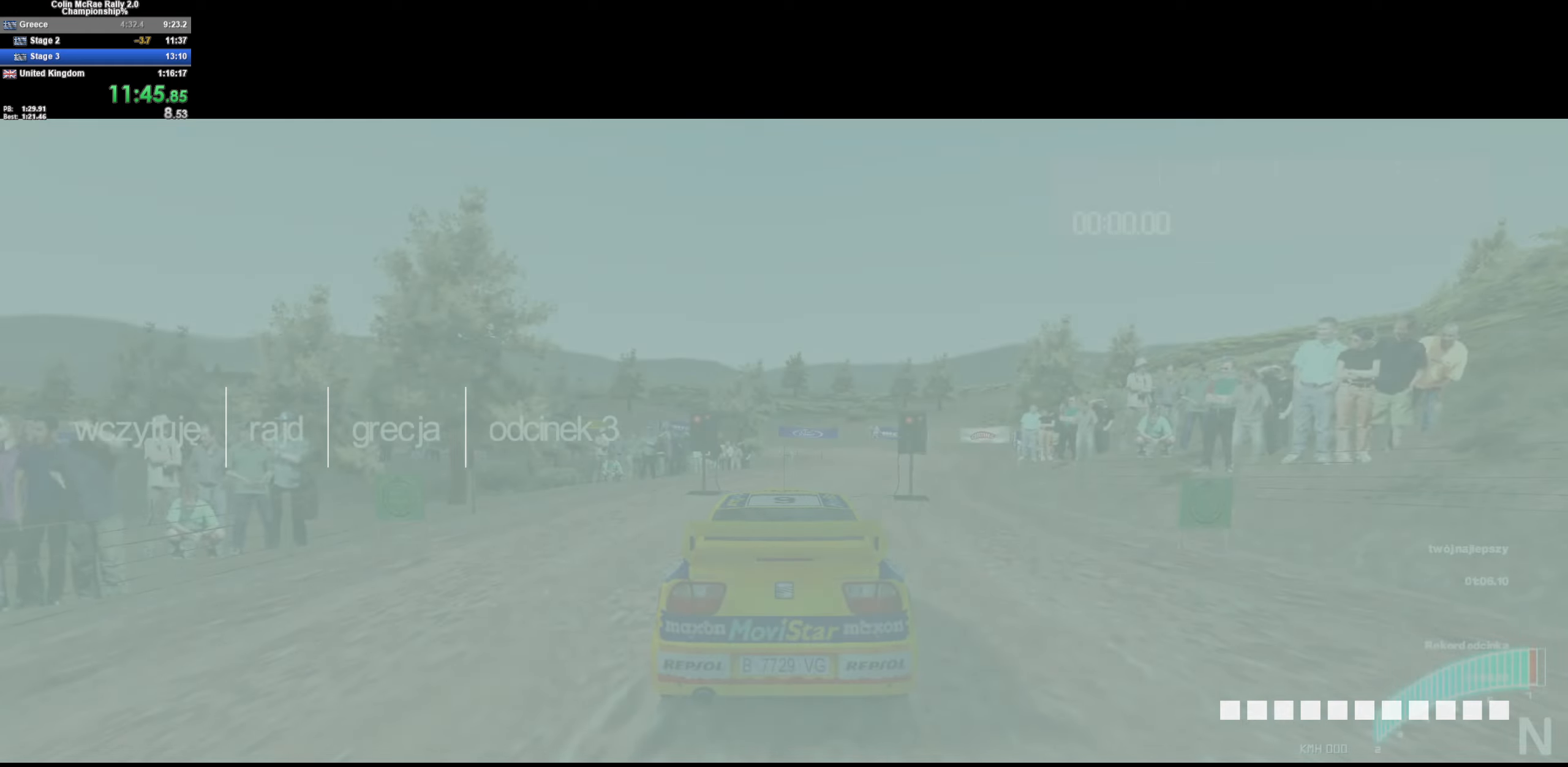
{"keys": ["w"], "events": []}
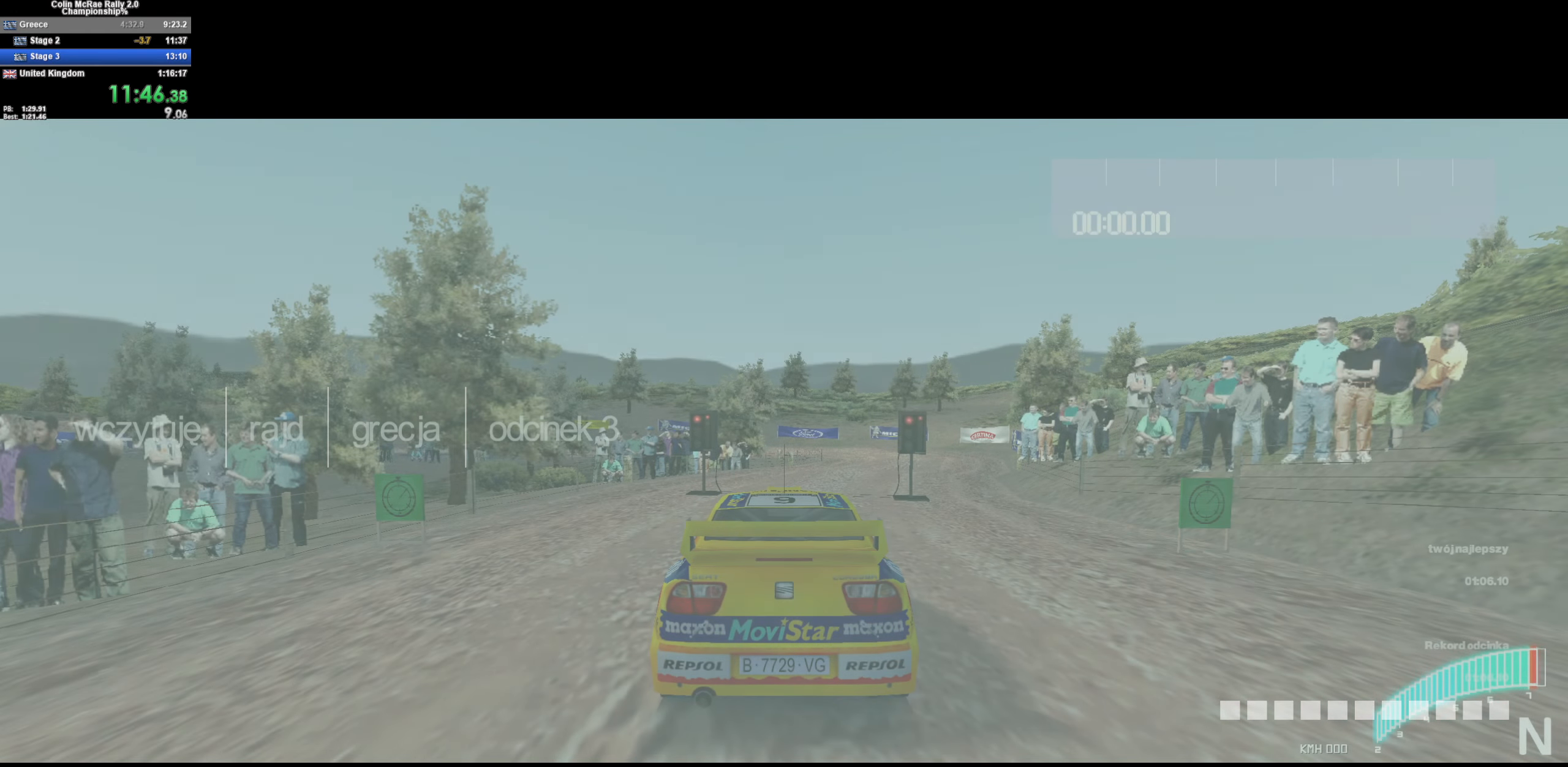
{"keys": ["w"], "events": []}
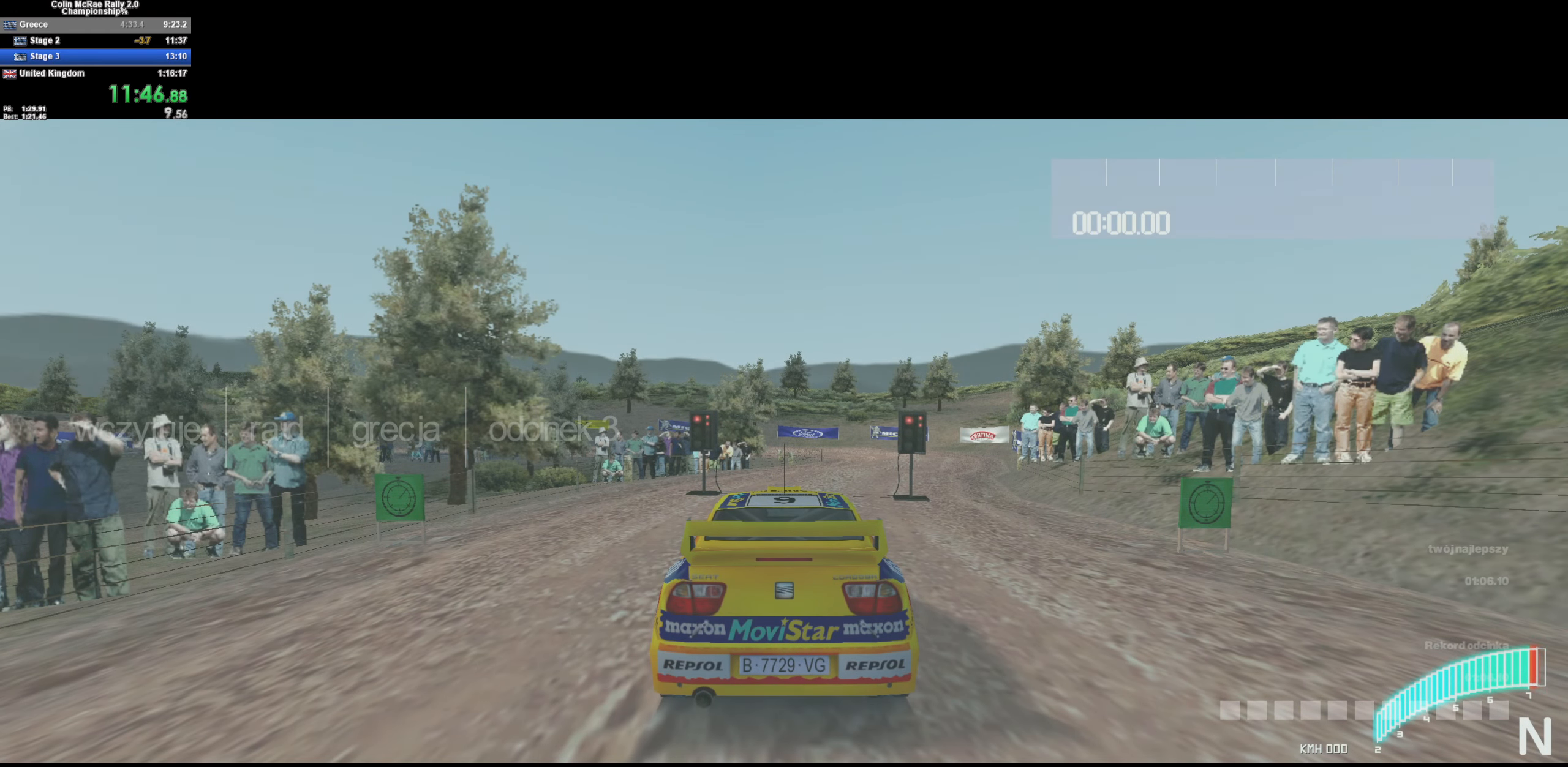
{"keys": ["w"], "events": []}
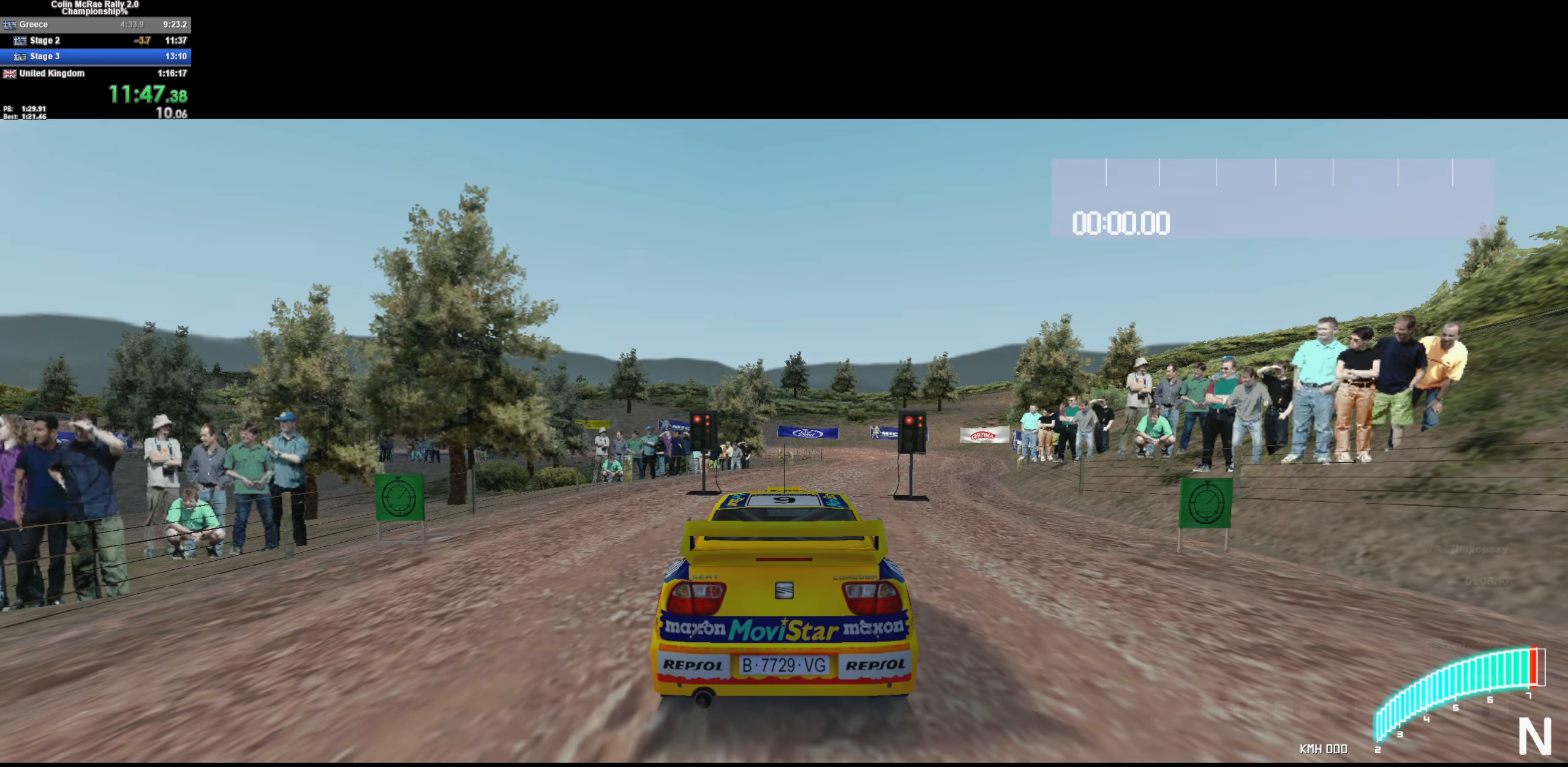
{"keys": ["w"], "events": []}
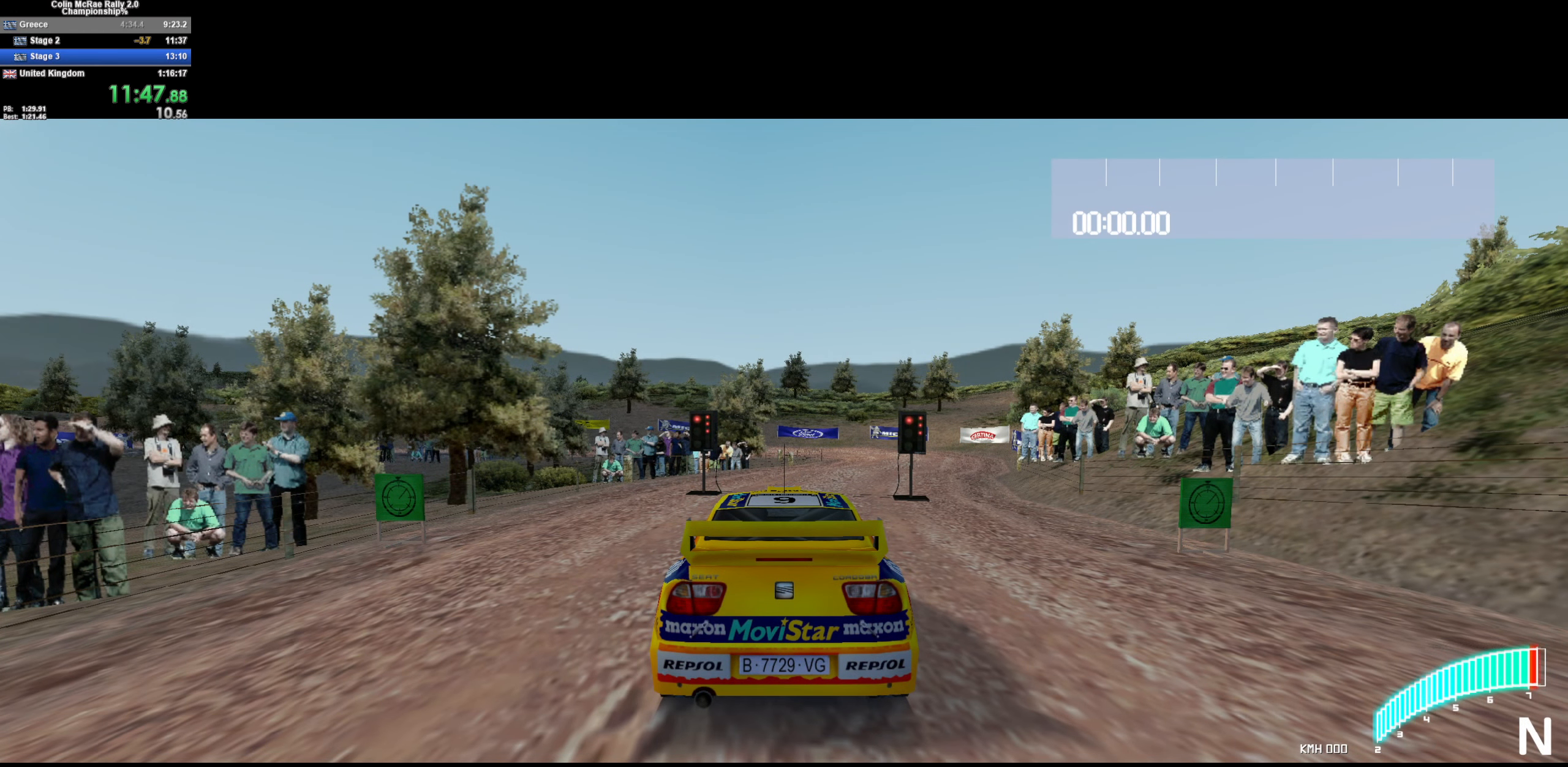
{"keys": ["w"], "events": []}
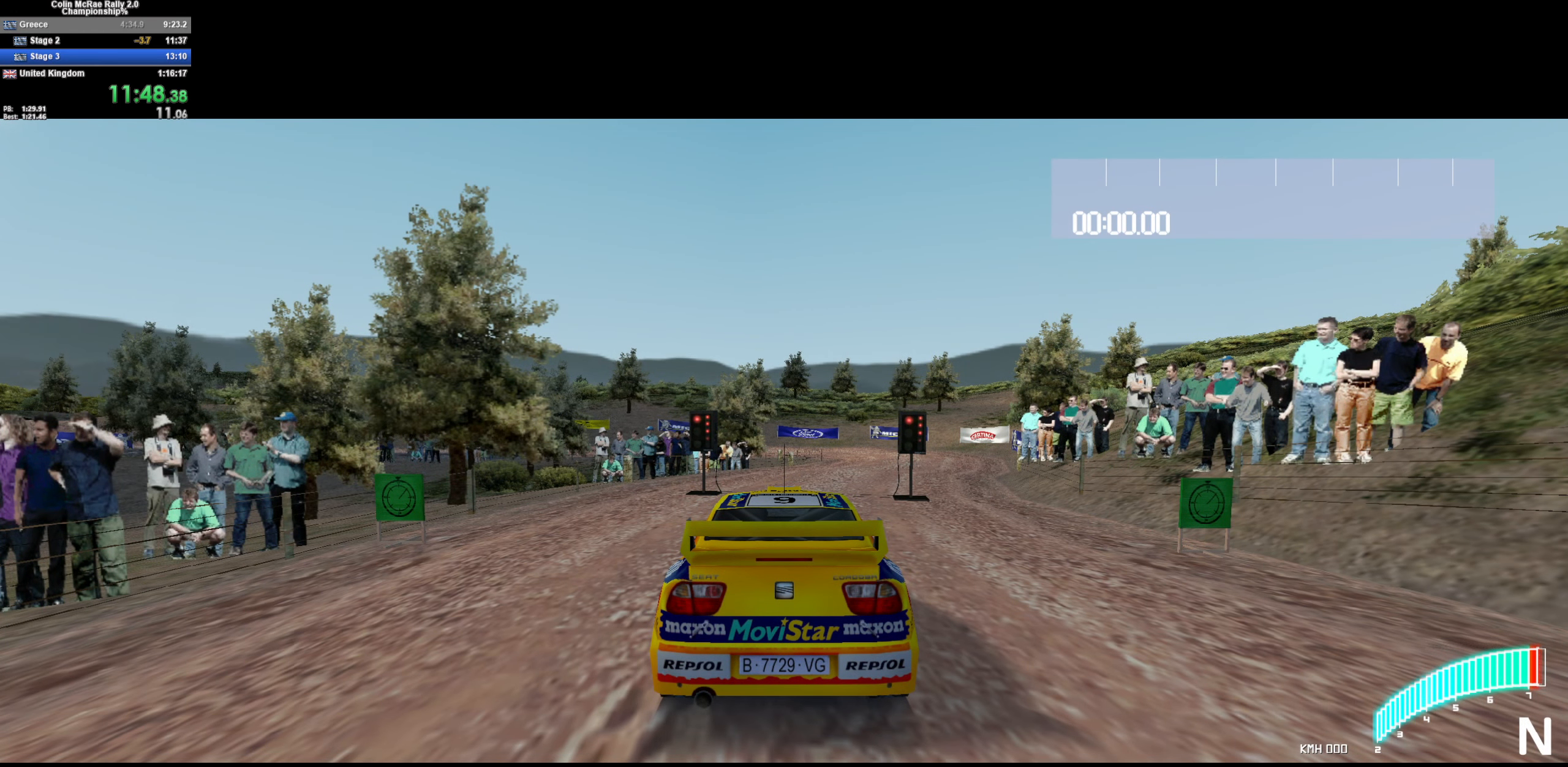
{"keys": ["w"], "events": []}
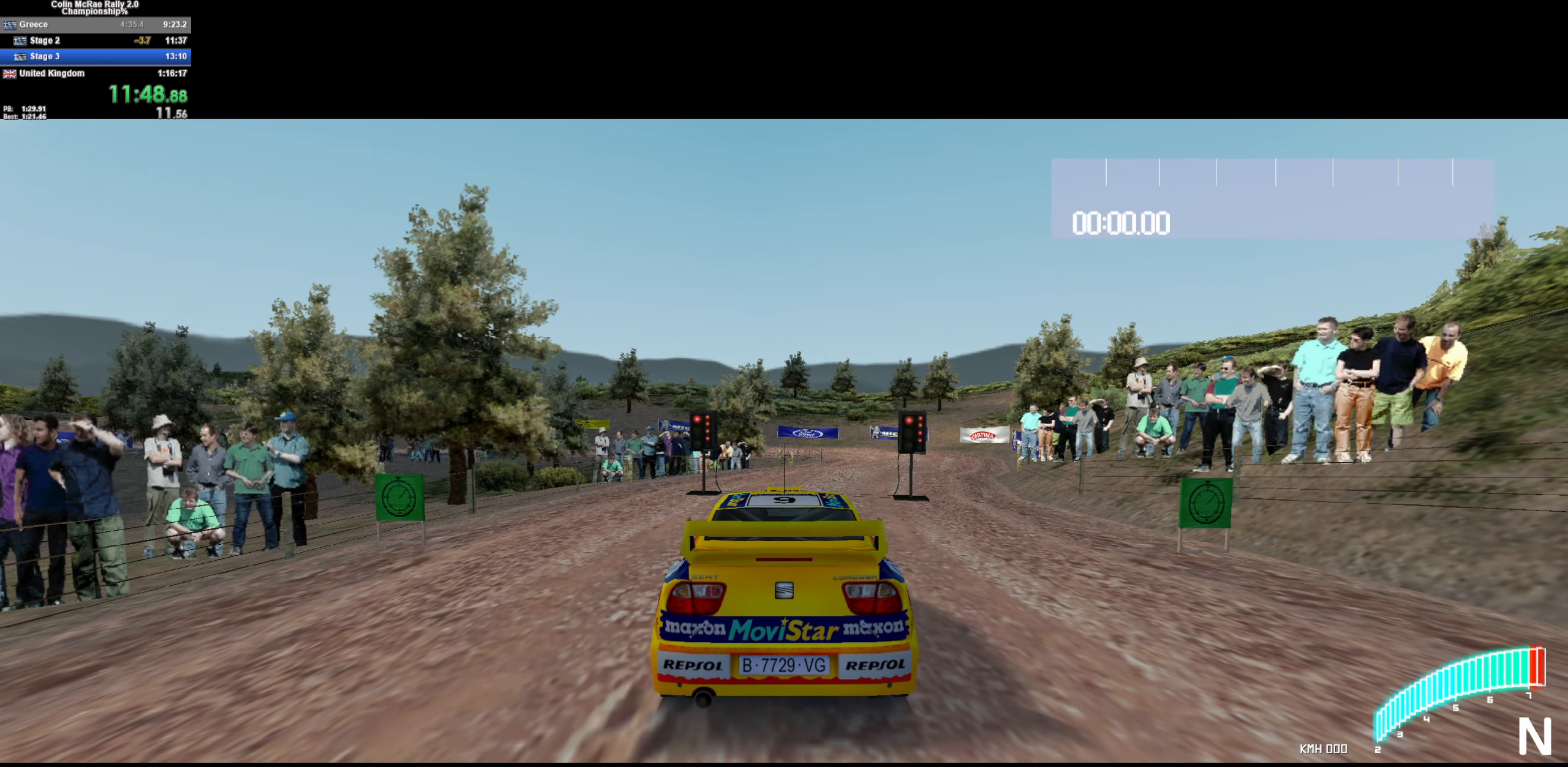
{"keys": ["w"], "events": []}
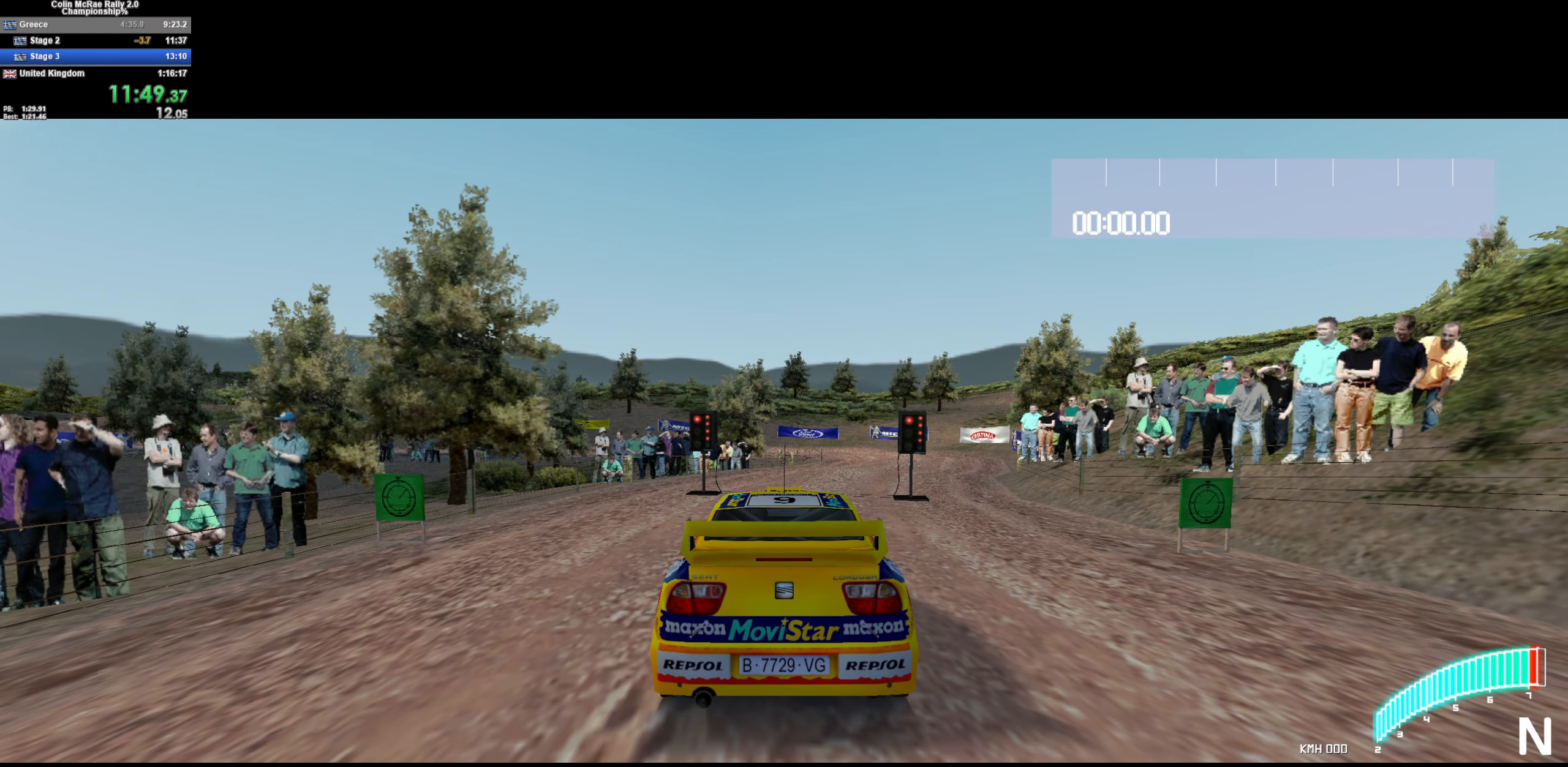
{"keys": ["w"], "events": []}
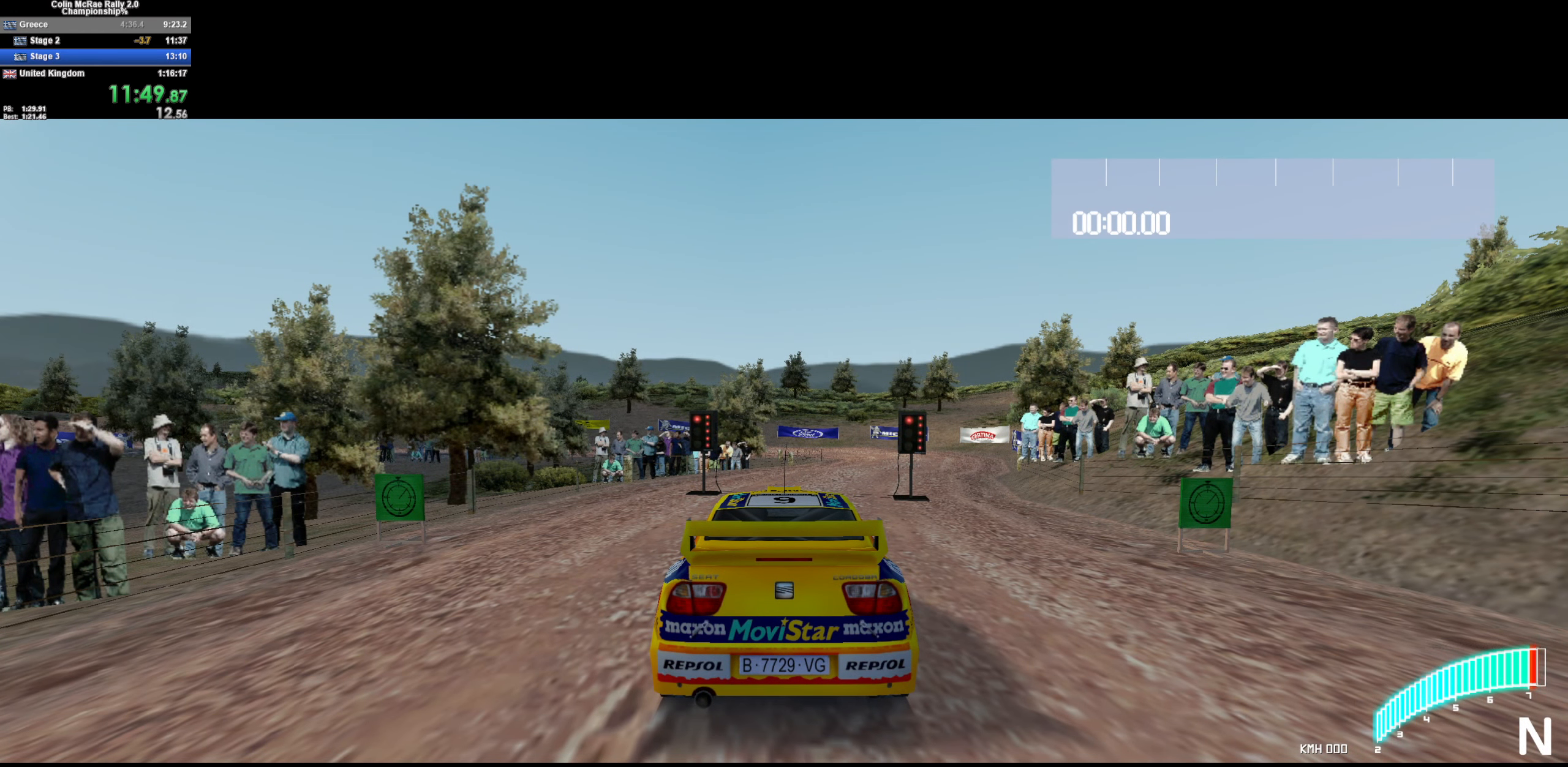
{"keys": ["w"], "events": []}
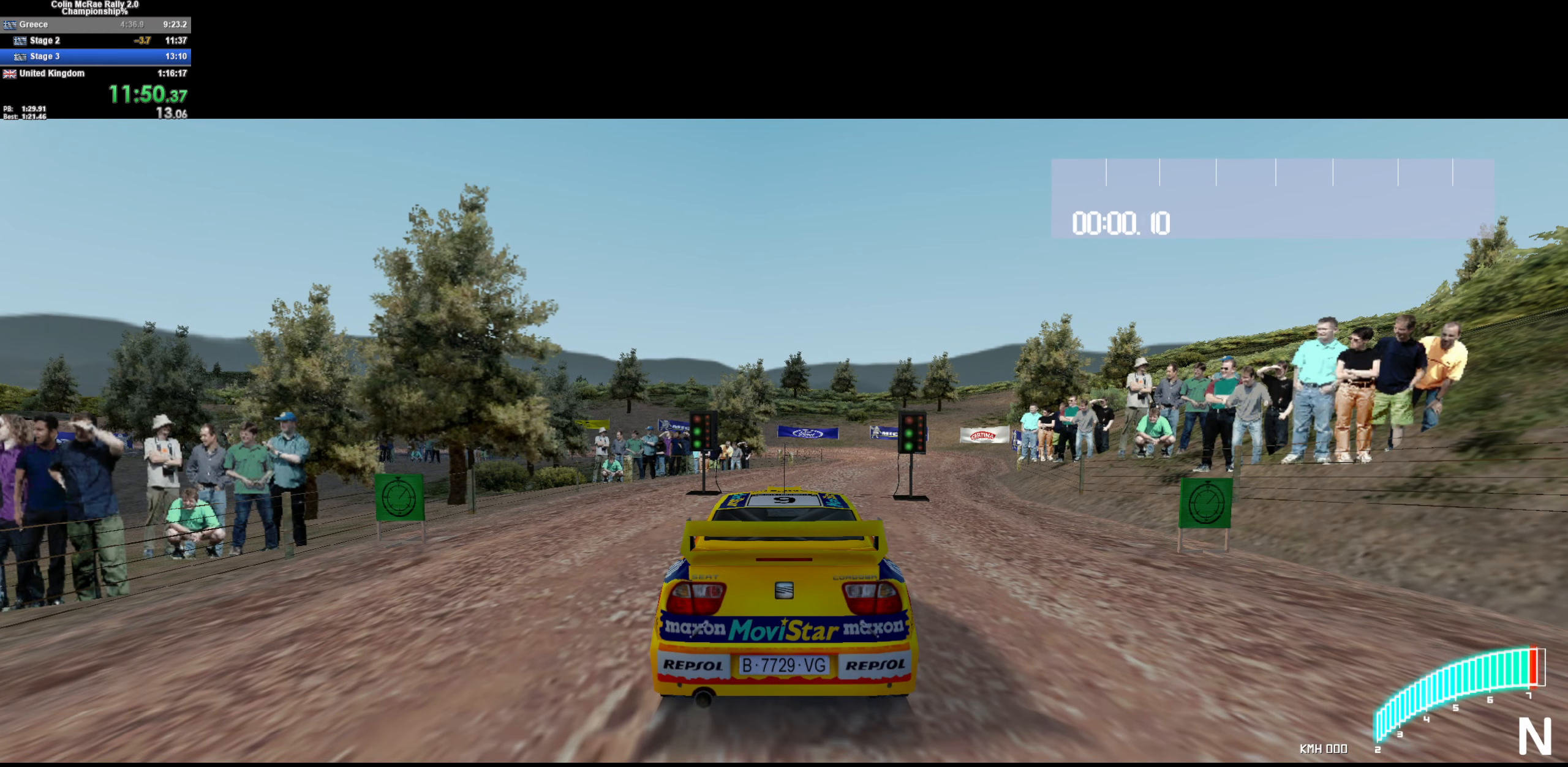
{"keys": ["d", "w"], "events": [[50, "/", "down"], [133, "/", "up"], [183, "d", "down"]]}
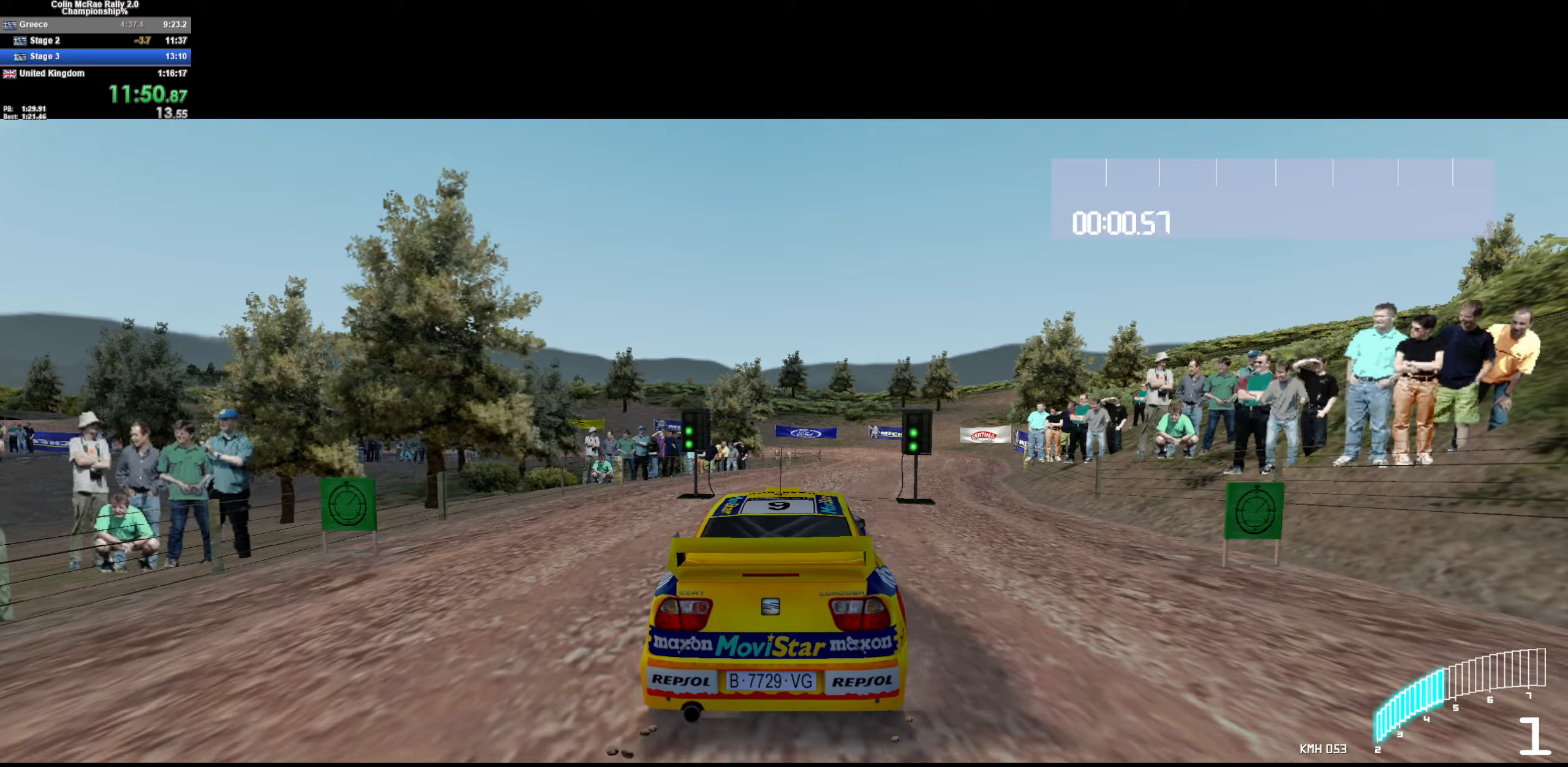
{"keys": ["w"], "events": [[50, "d", "up"], [200, "d", "down"], [350, "/", "down"], [433, "/", "up"], [433, "d", "up"]]}
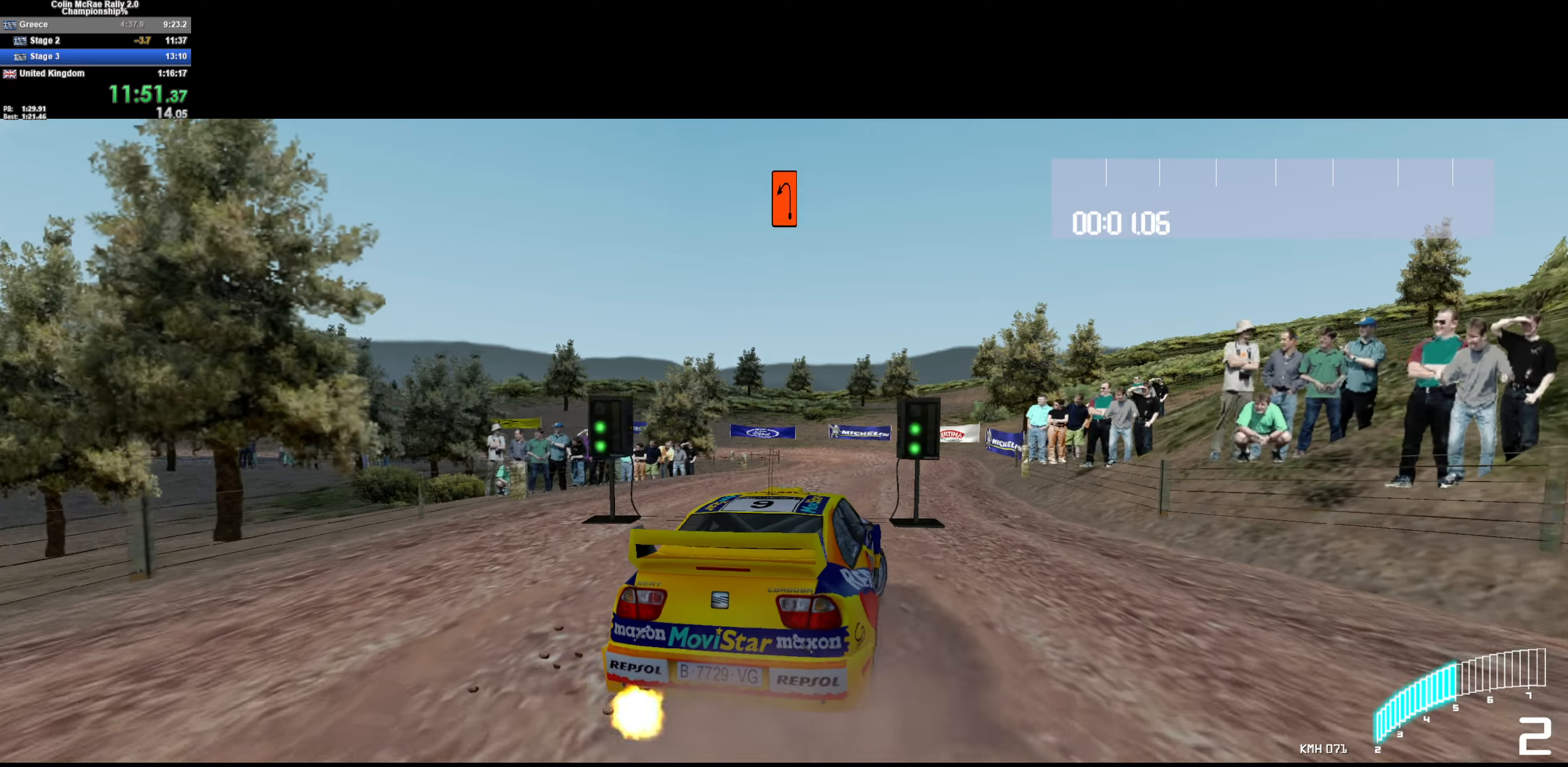
{"keys": ["a", "w"], "events": [[450, "a", "down"]]}
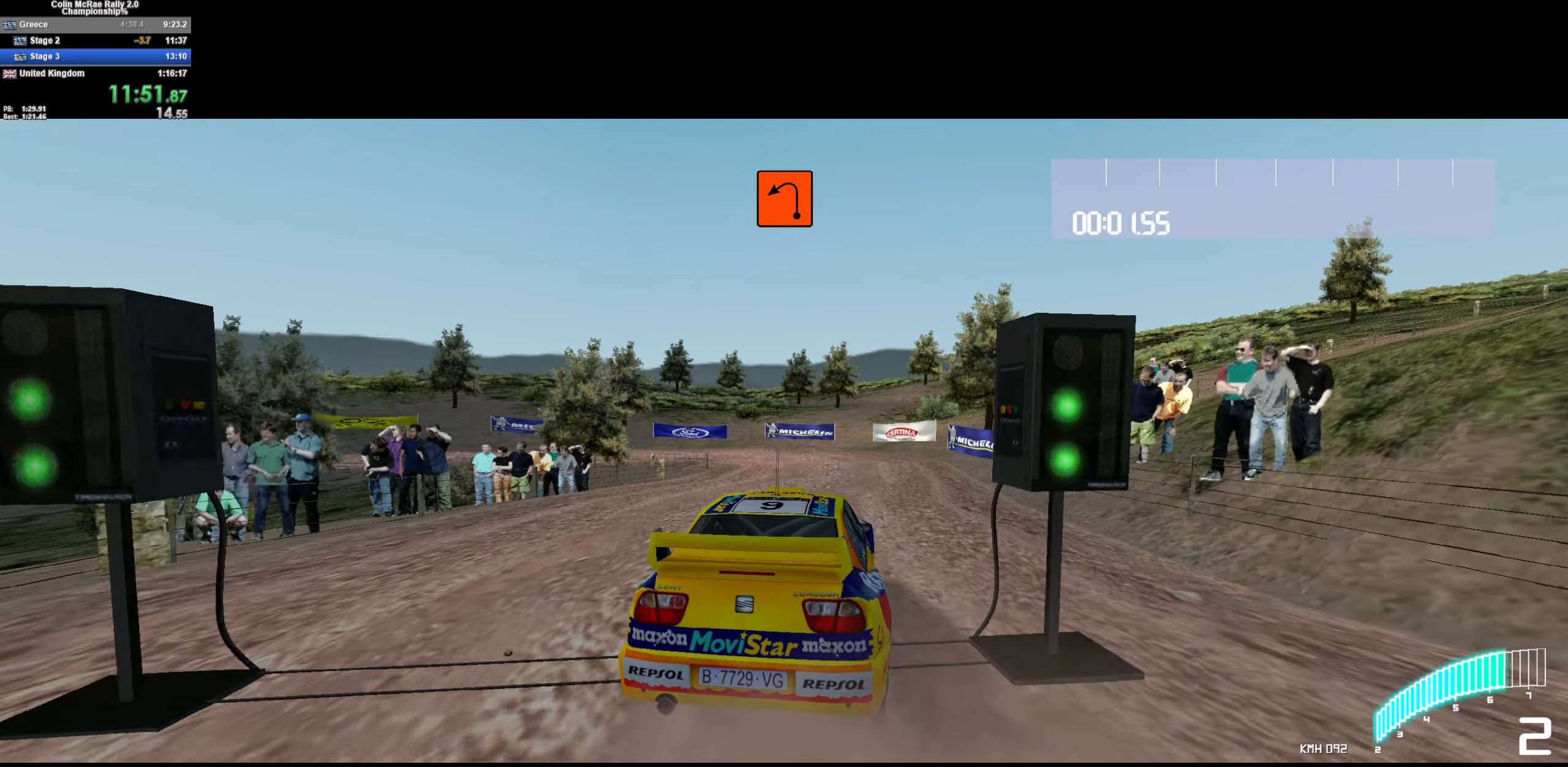
{"keys": ["a", "w"], "events": [[100, "/", "down"], [200, "/", "up"], [200, "a", "up"], [417, "a", "down"]]}
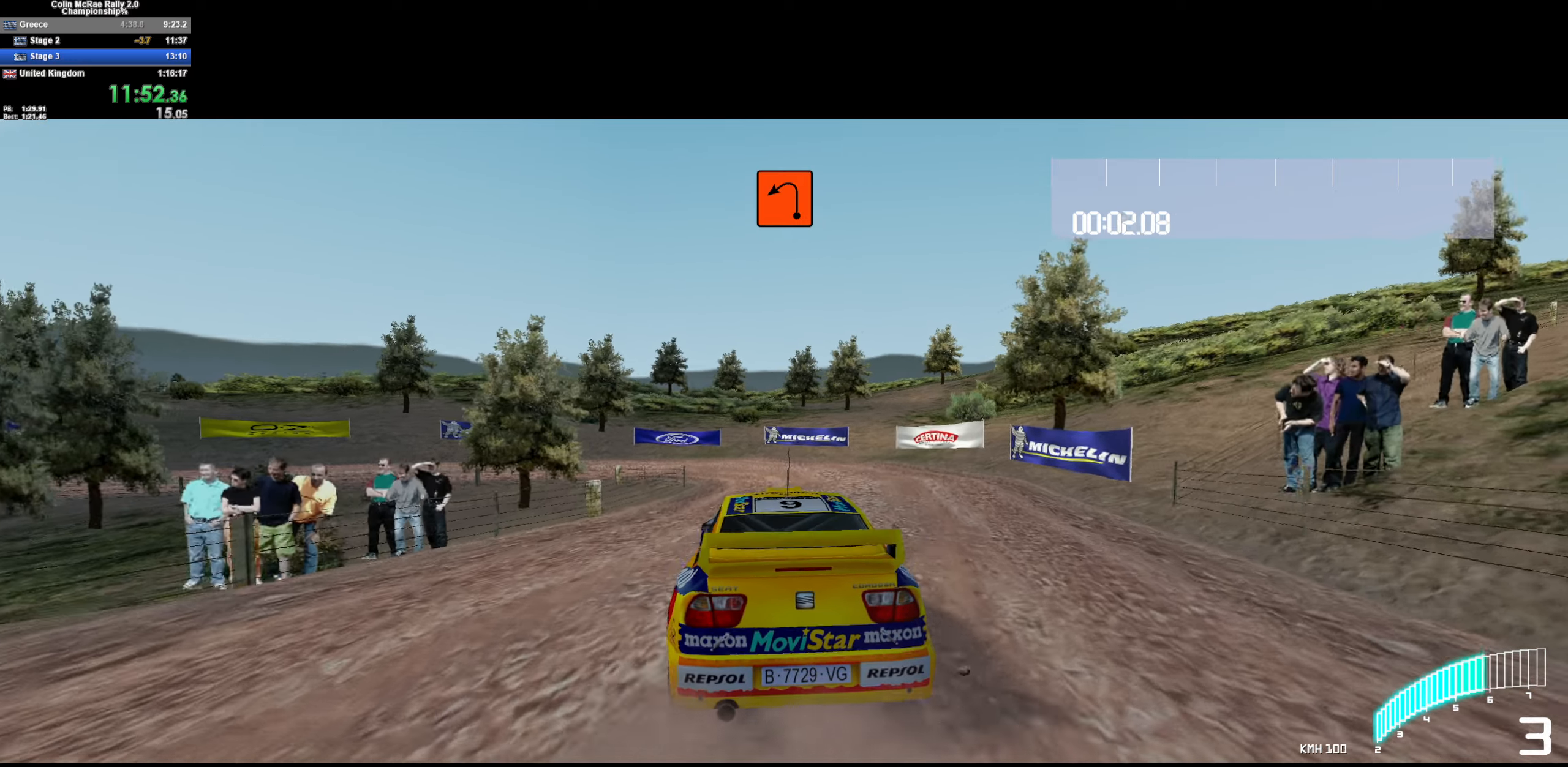
{"keys": ["w"], "events": [[67, "a", "up"], [150, "a", "down"], [433, "a", "up"]]}
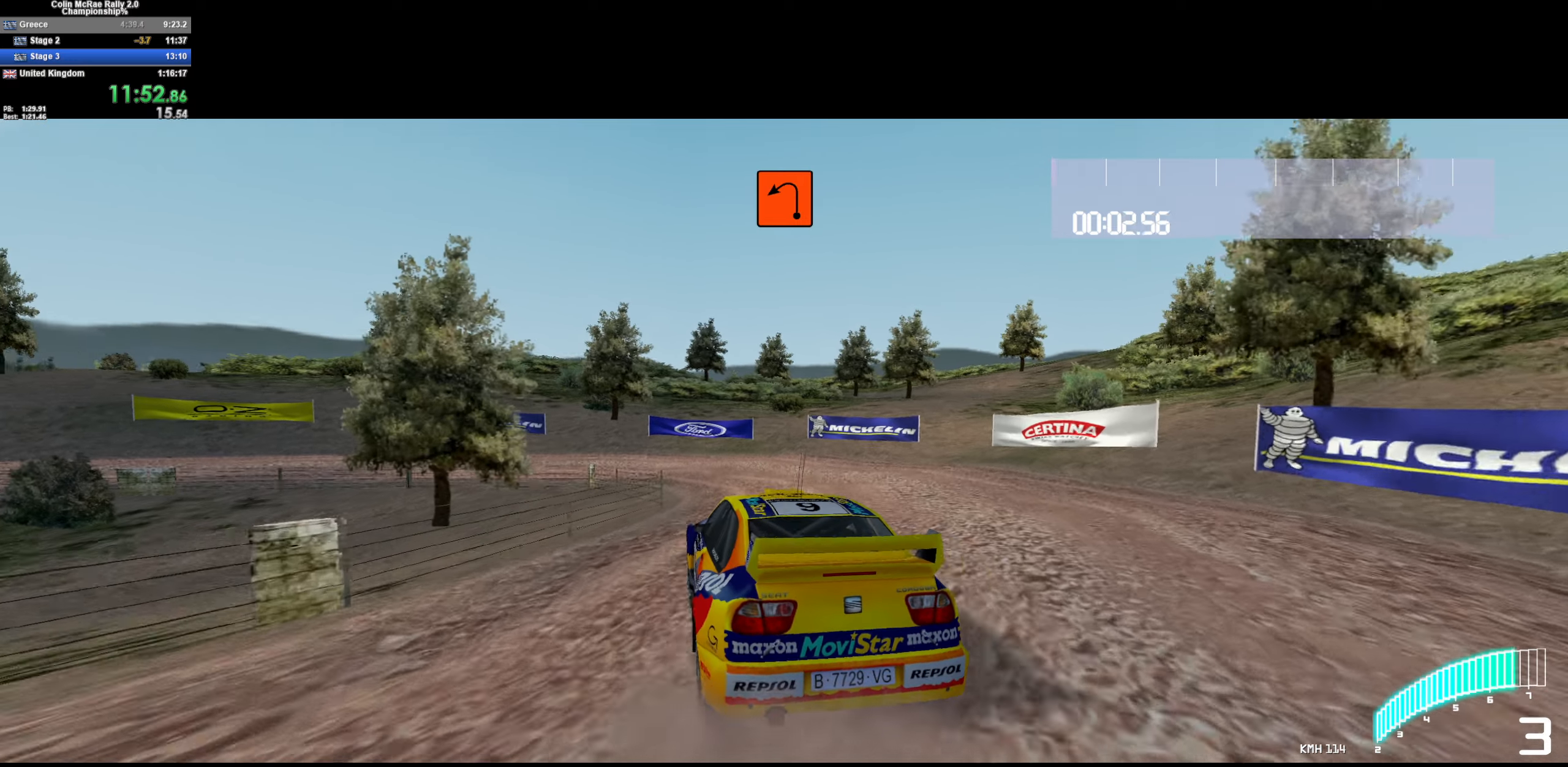
{"keys": ["w"], "events": [[33, "a", "down"], [167, "/", "down"], [167, "a", "up"], [217, "a", "down"], [317, "/", "up"], [500, "a", "up"]]}
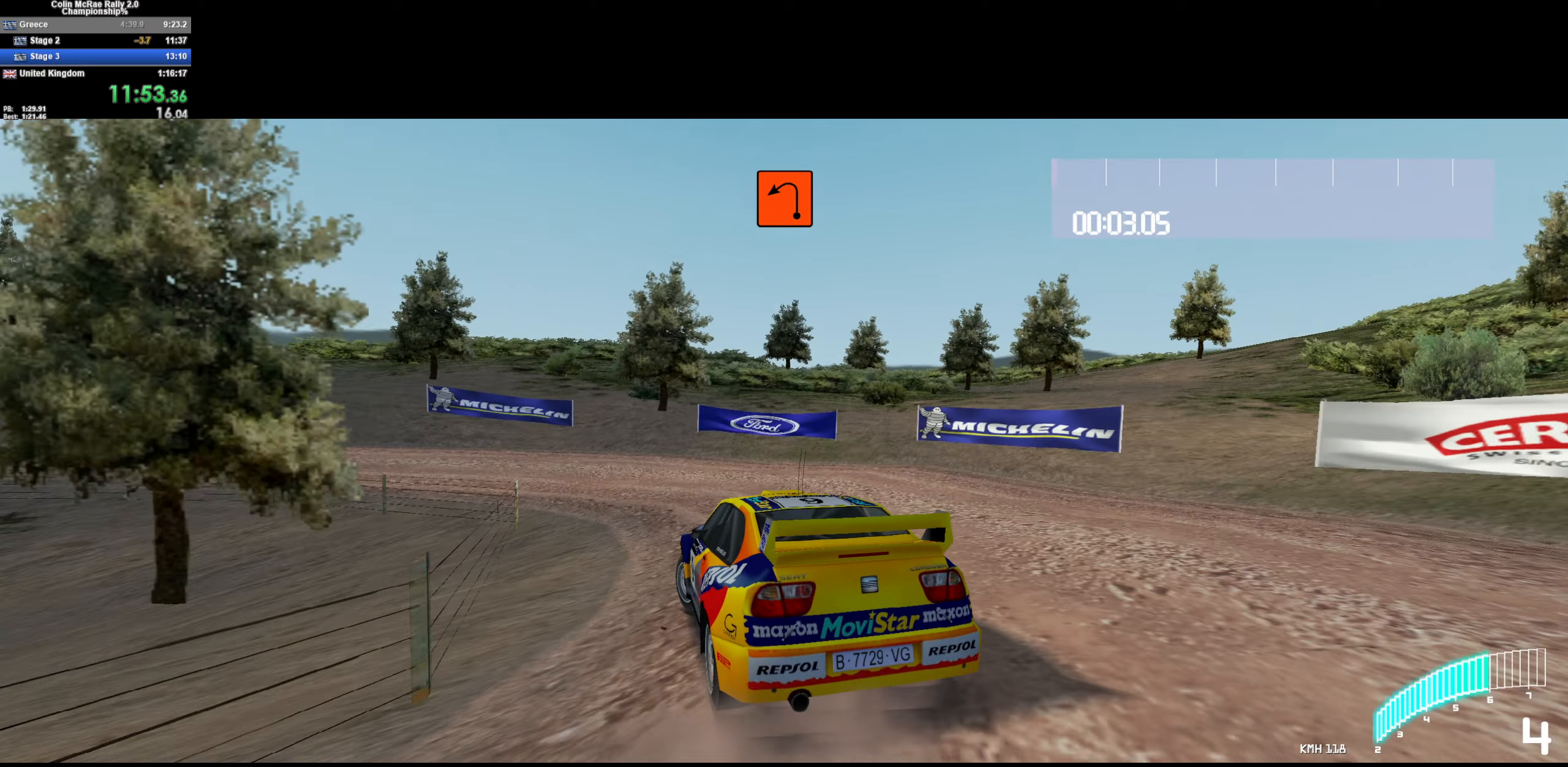
{"keys": ["w"], "events": [[133, "a", "down"], [317, "a", "up"]]}
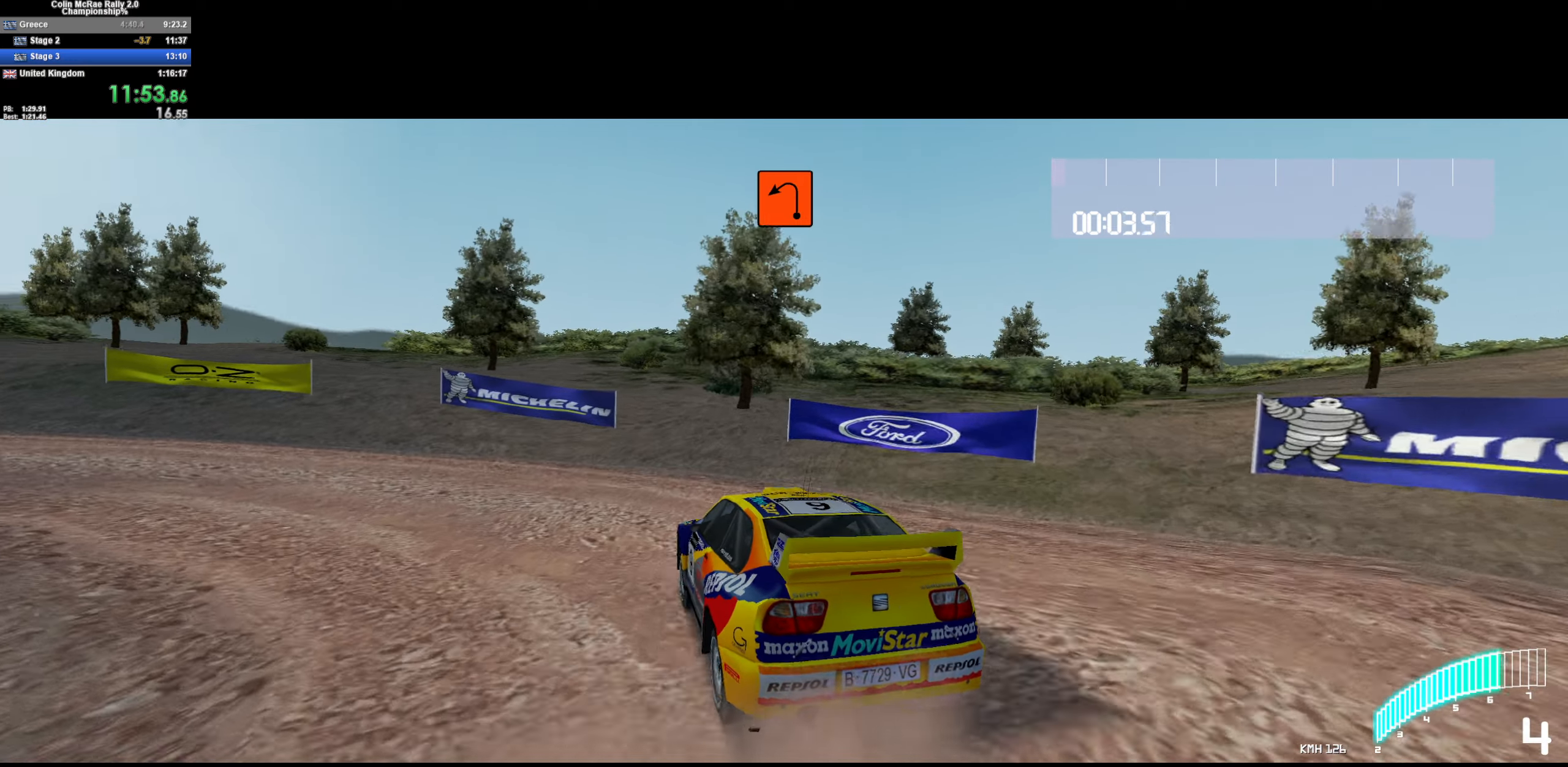
{"keys": ["a", "w"], "events": [[117, "a", "down"], [350, "a", "up"], [433, "a", "down"]]}
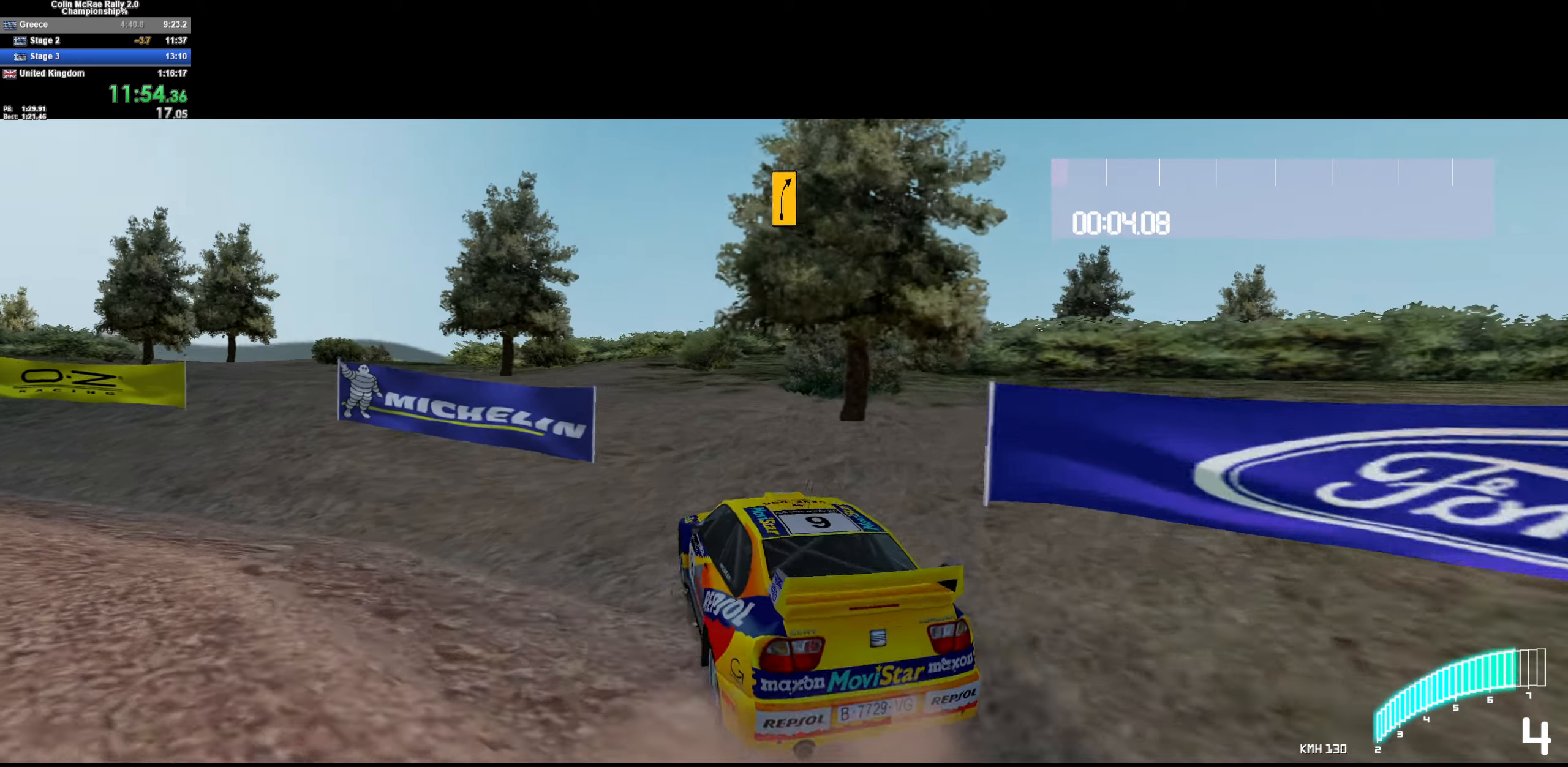
{"keys": ["w"], "events": [[117, "a", "up"], [217, "a", "down"], [267, "w", "up"], [317, "a", "up"], [367, "d", "down"], [417, "a", "down"], [417, "d", "up"], [417, "quote", "down"], [467, "quote", "up"], [500, "a", "up"], [500, "w", "down"]]}
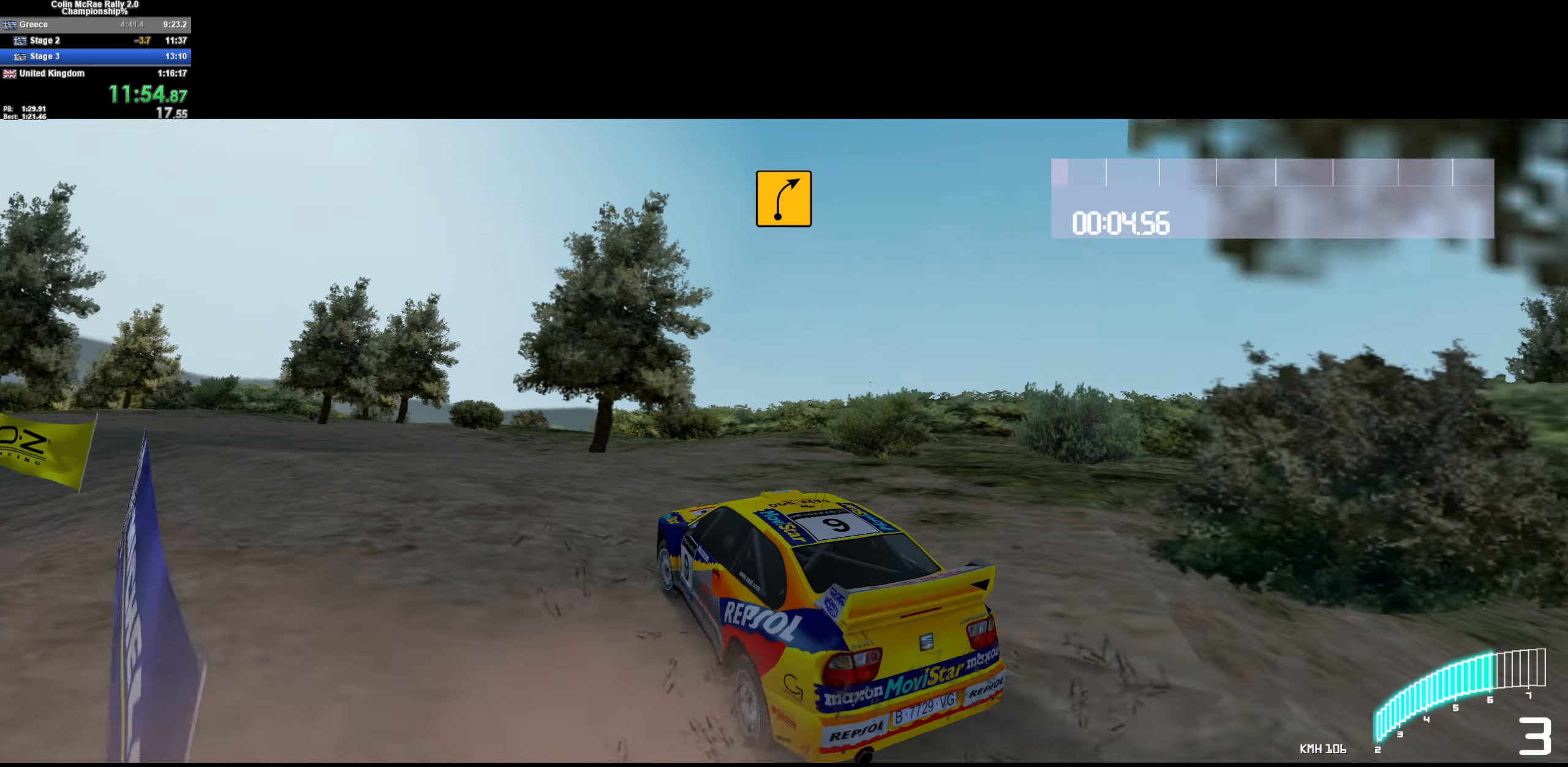
{"keys": ["a", "w"], "events": [[50, "d", "down"], [150, "d", "up"], [200, "a", "down"], [333, "a", "up"], [483, "a", "down"]]}
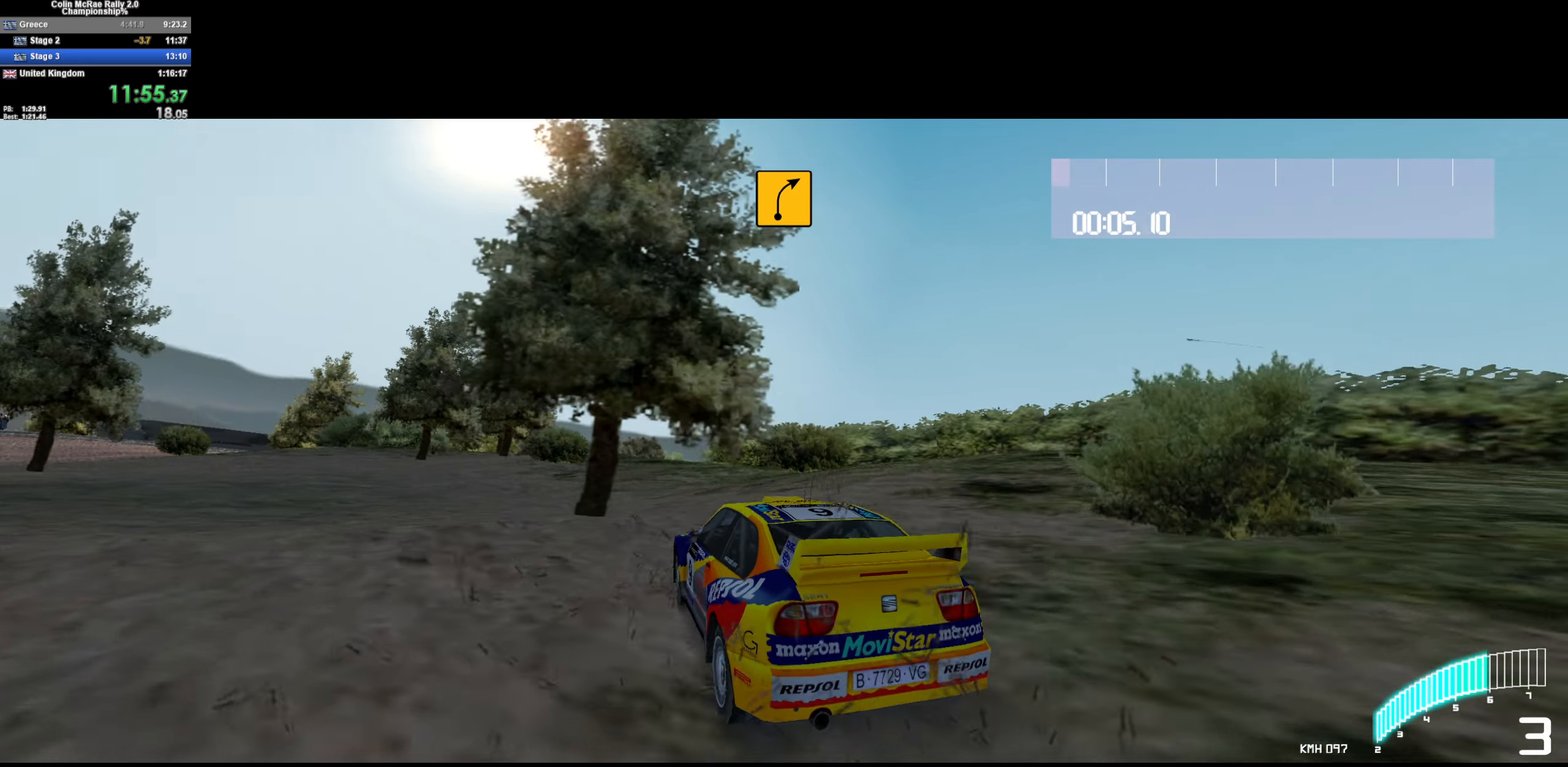
{"keys": ["d", "w"], "events": [[117, "a", "up"], [300, "a", "down"], [350, "a", "up"], [450, "d", "down"]]}
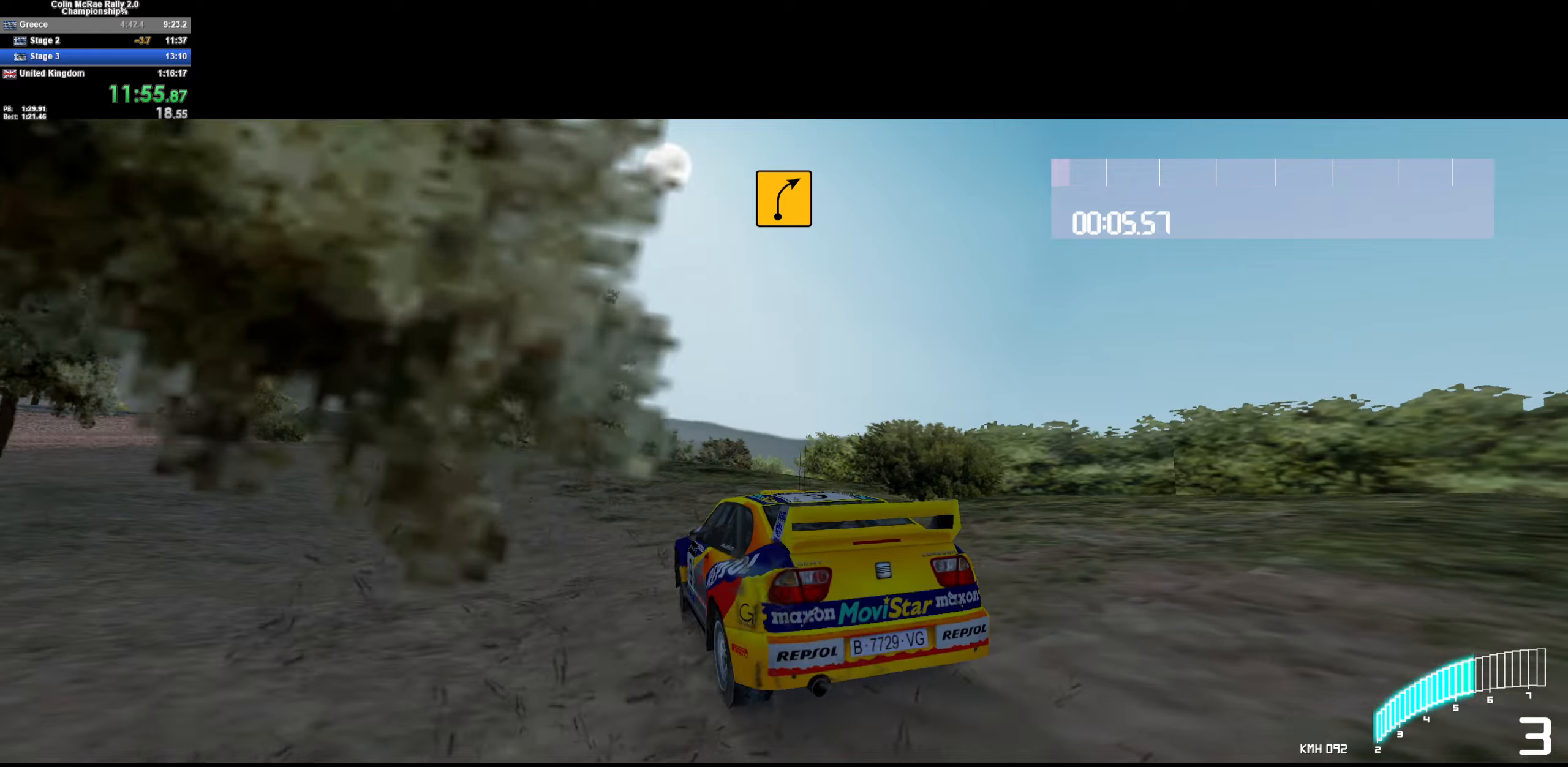
{"keys": ["d", "w"], "events": [[284, "d", "up"], [467, "d", "down"]]}
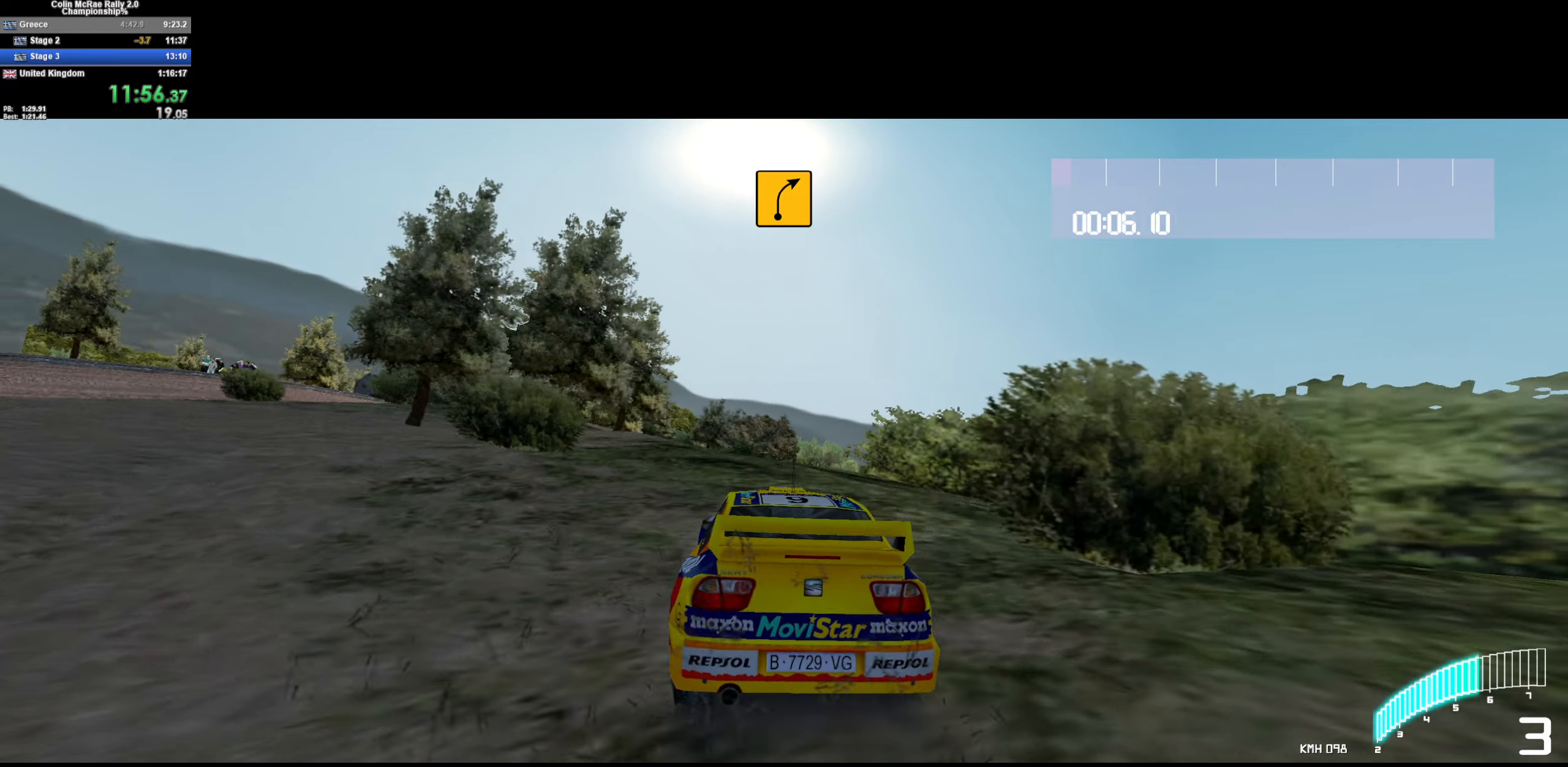
{"keys": ["d", "w"], "events": [[150, "d", "up"], [400, "d", "down"]]}
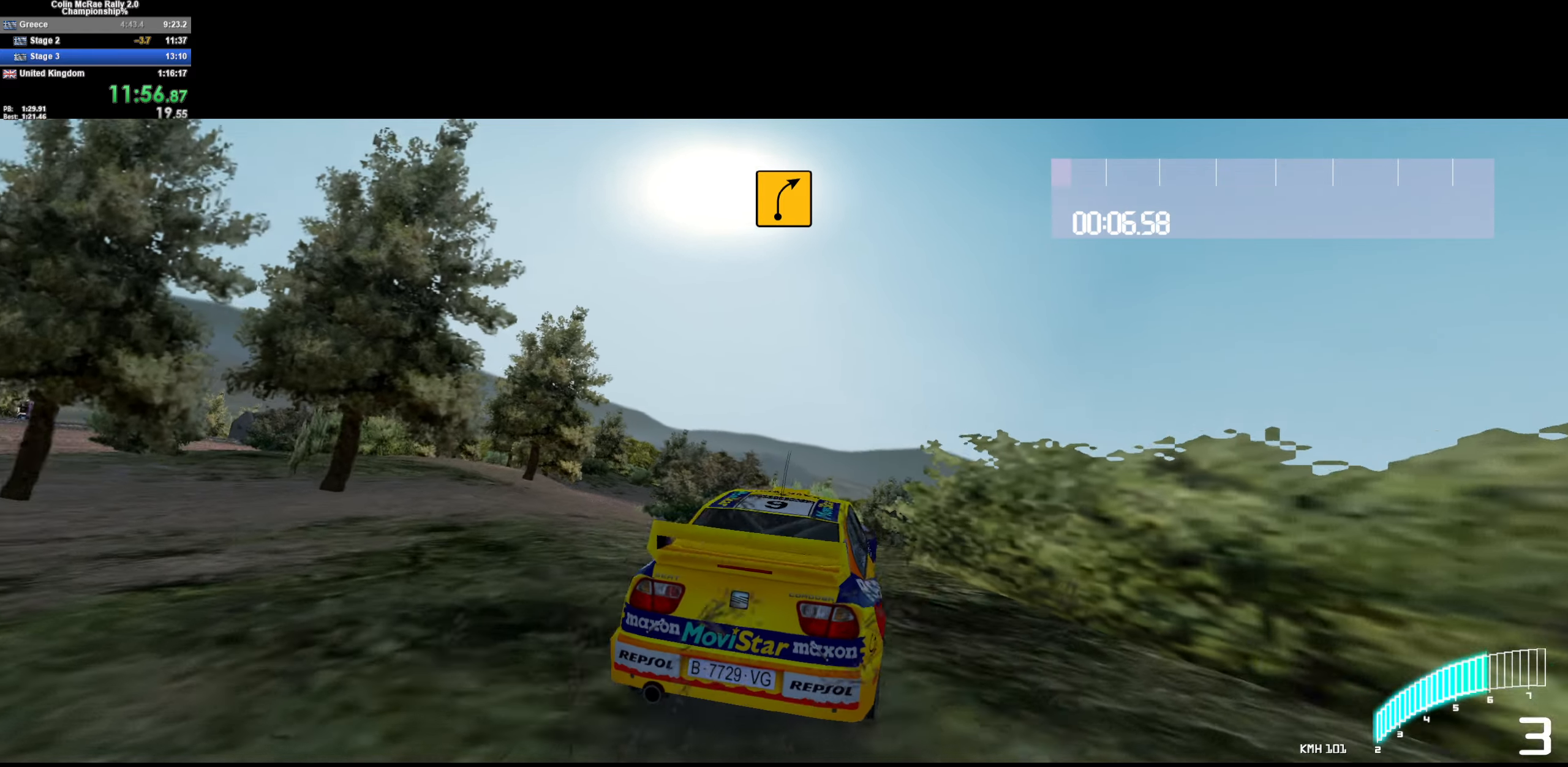
{"keys": ["d", "w"], "events": []}
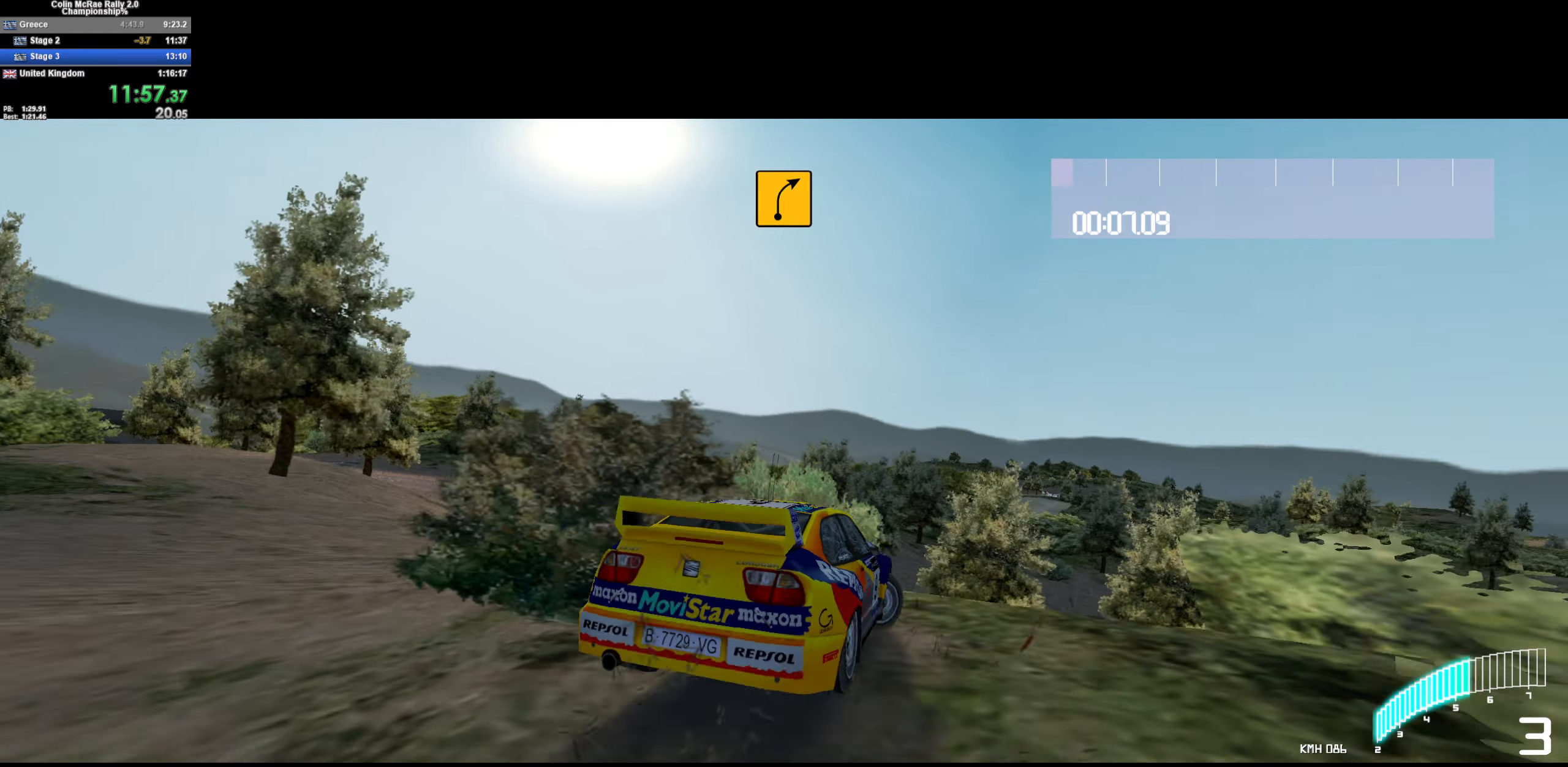
{"keys": ["w"], "events": [[50, "d", "up"]]}
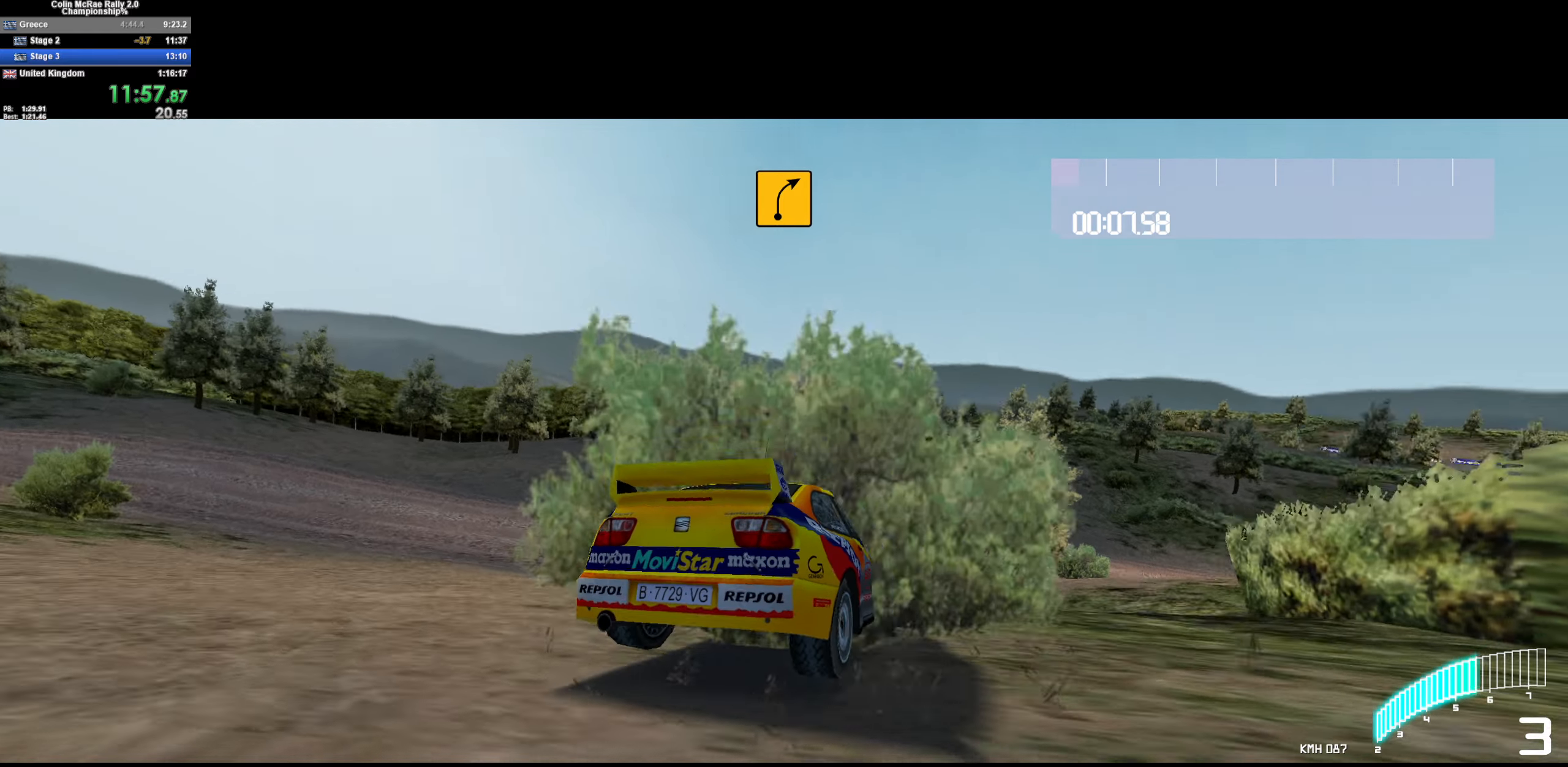
{"keys": ["w"], "events": [[17, "a", "down"], [17, "quote", "down"], [167, "quote", "up"], [300, "a", "up"]]}
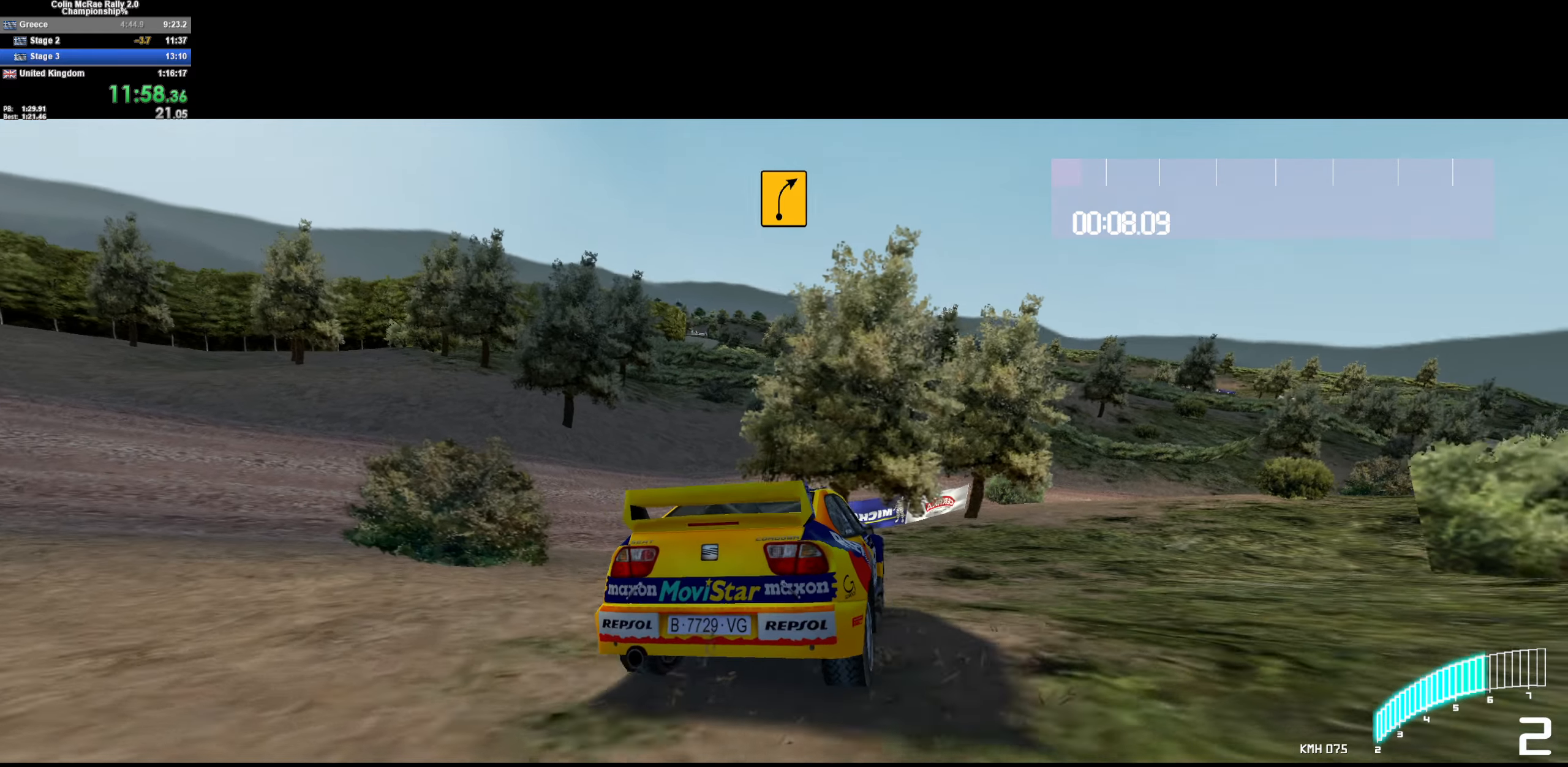
{"keys": ["w"], "events": [[117, "a", "down"], [417, "a", "up"]]}
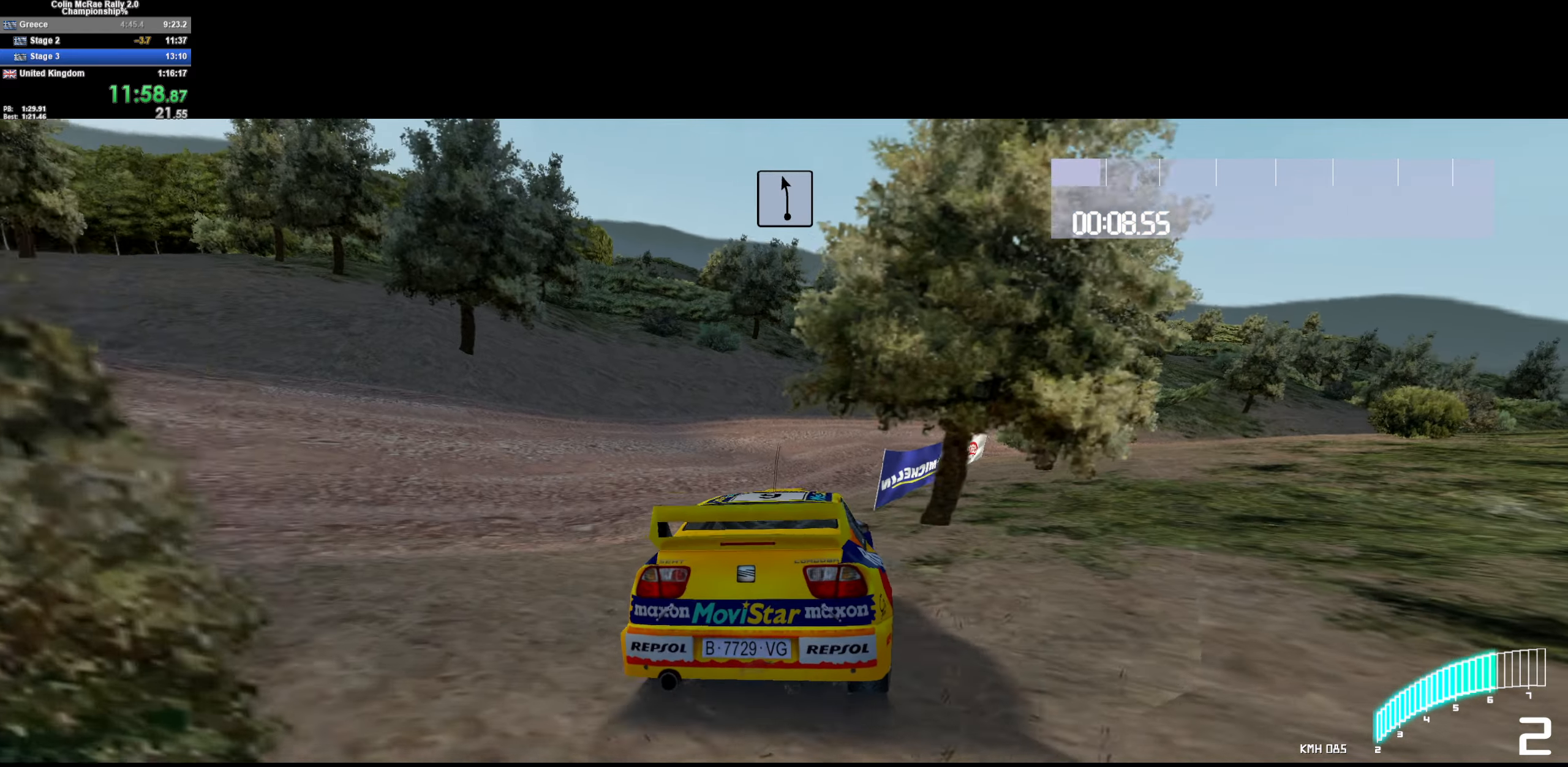
{"keys": ["d", "w"], "events": [[134, "d", "down"], [284, "d", "up"], [384, "d", "down"]]}
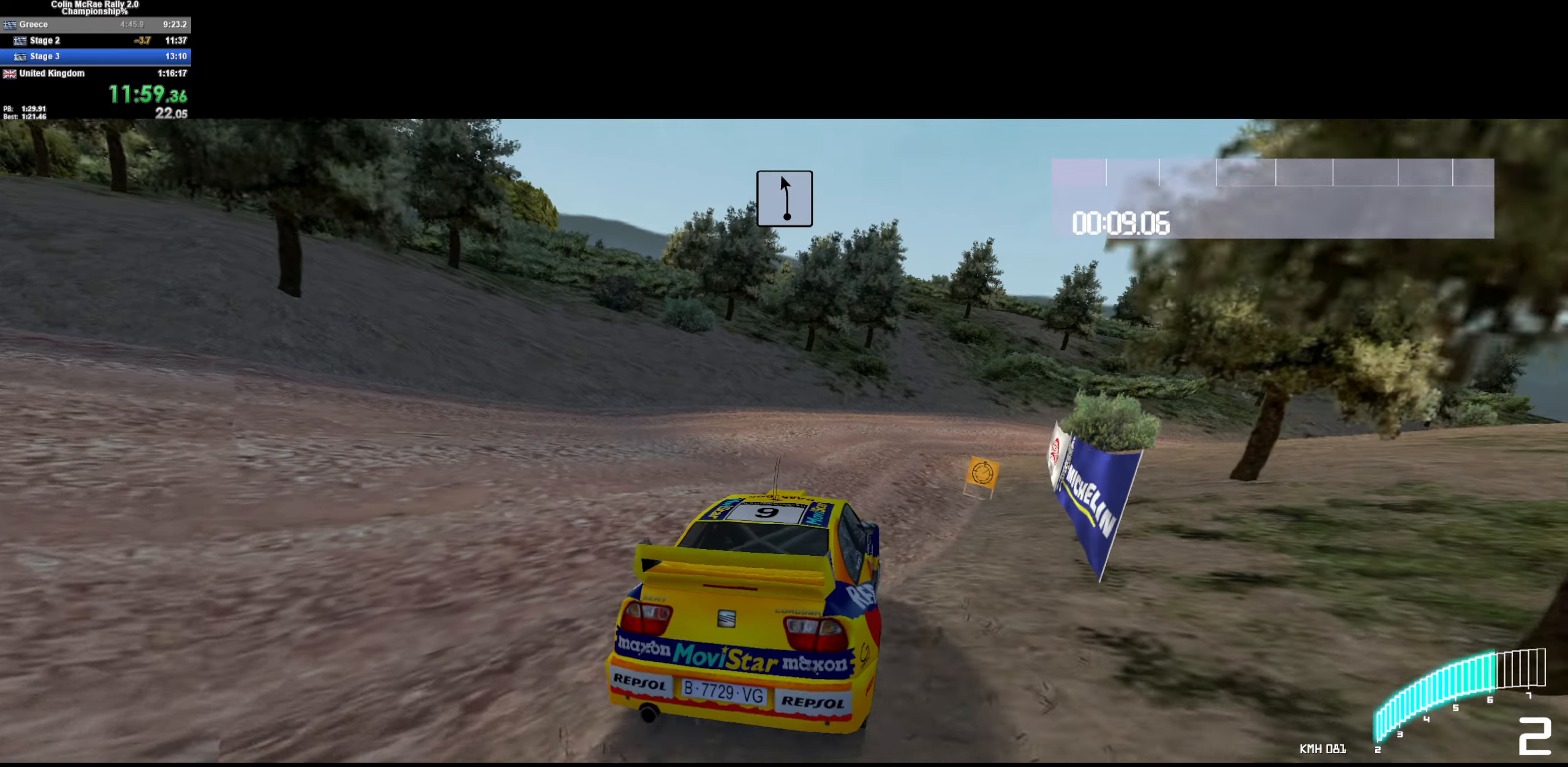
{"keys": ["d", "w"], "events": [[200, "d", "up"], [284, "d", "down"]]}